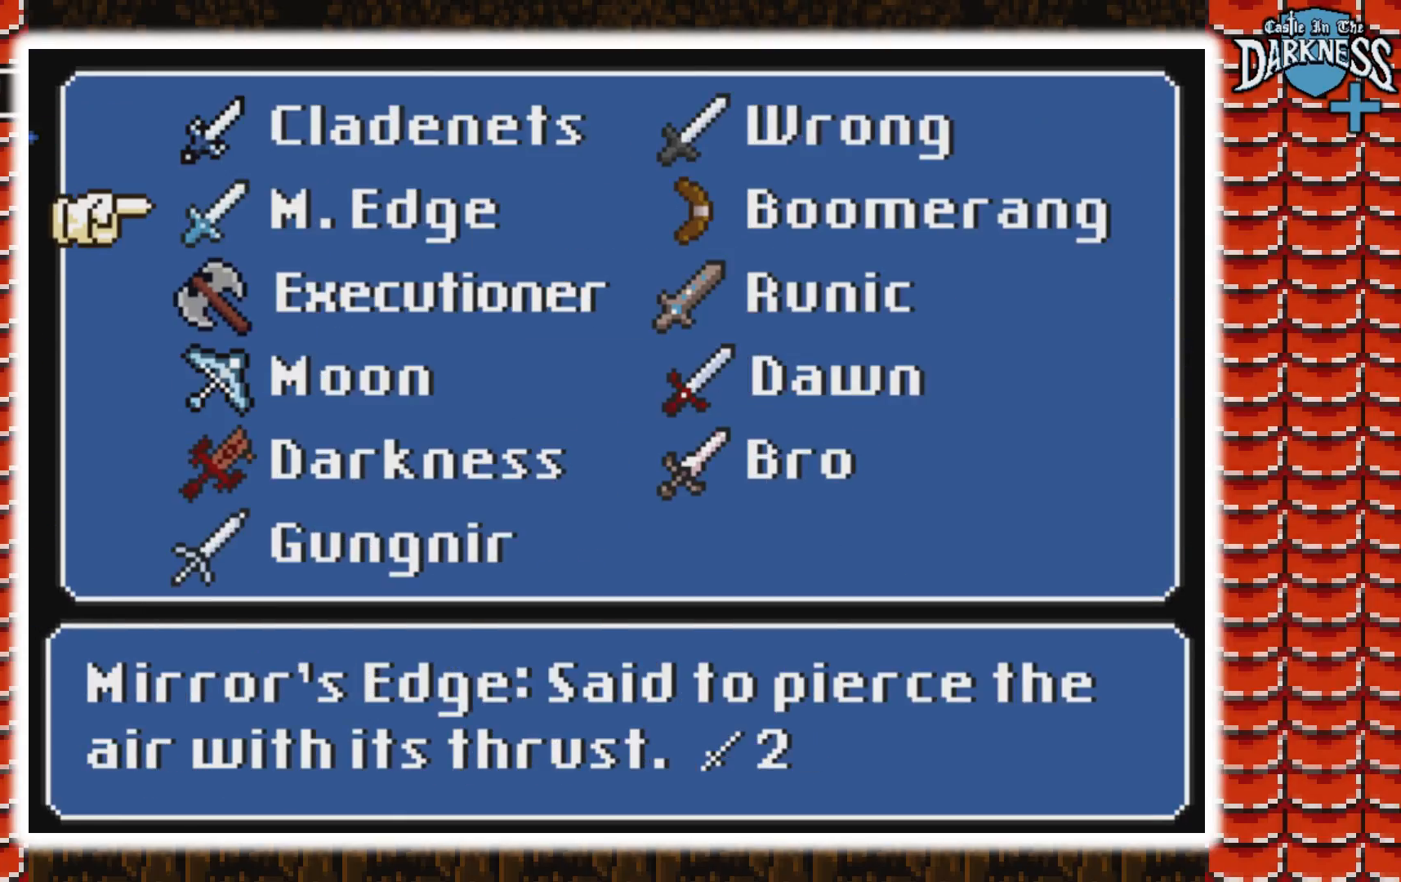
Gameplay with a controller (Nintendo layout); each line is a JSON object with the inputs held at the frame after it. "events" lists button and stick changes between this image and that frame as [ms after this image, input, new state], when the widget could be followed in between. Not read: L3 R3.
{"buttons": ["DPAD_DOWN"], "events": [[400, "DPAD_DOWN", "down"]]}
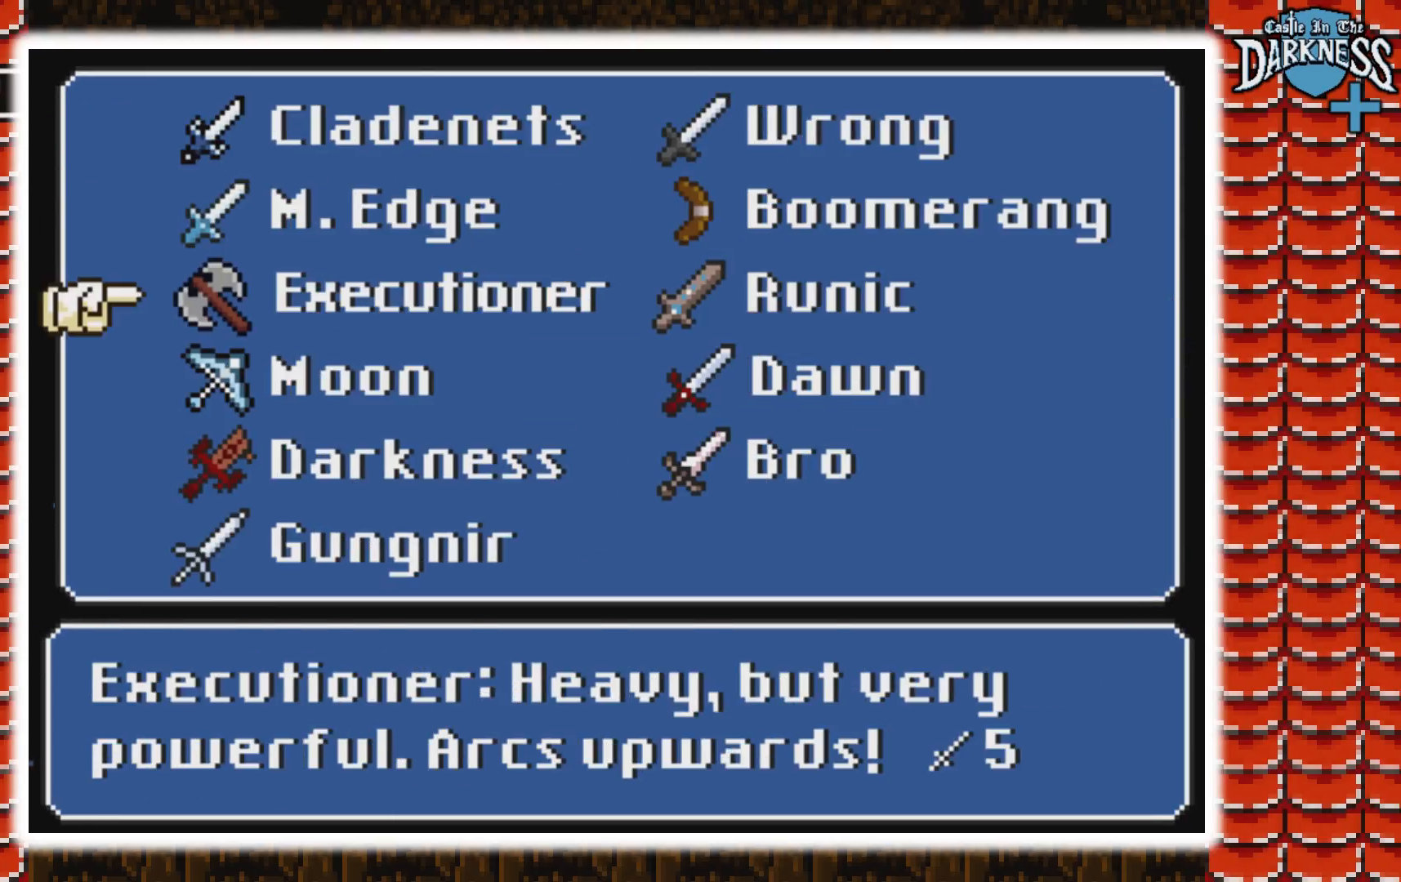
{"buttons": [], "events": [[33, "DPAD_DOWN", "up"]]}
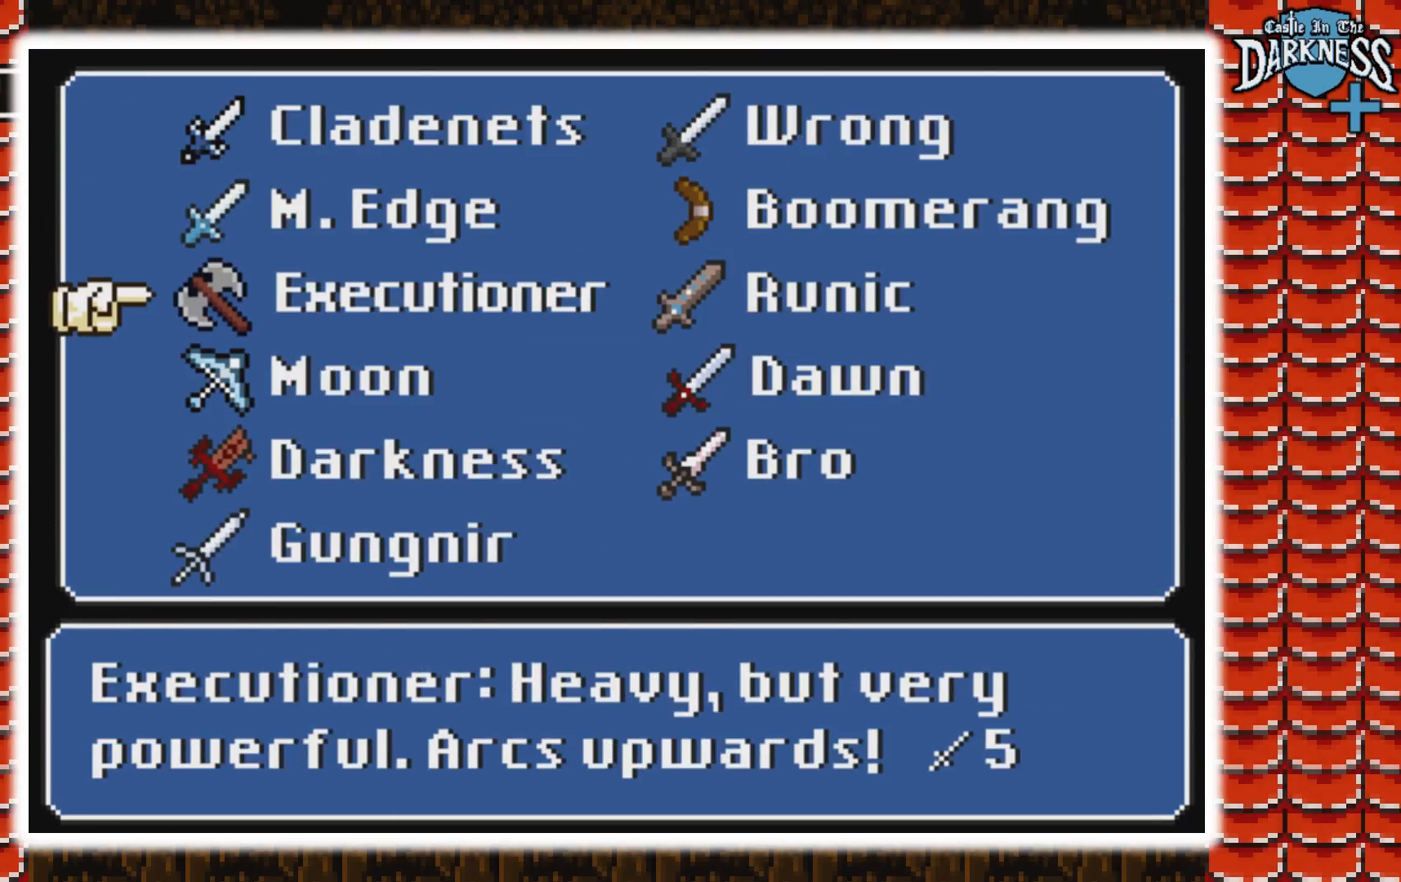
{"buttons": [], "events": []}
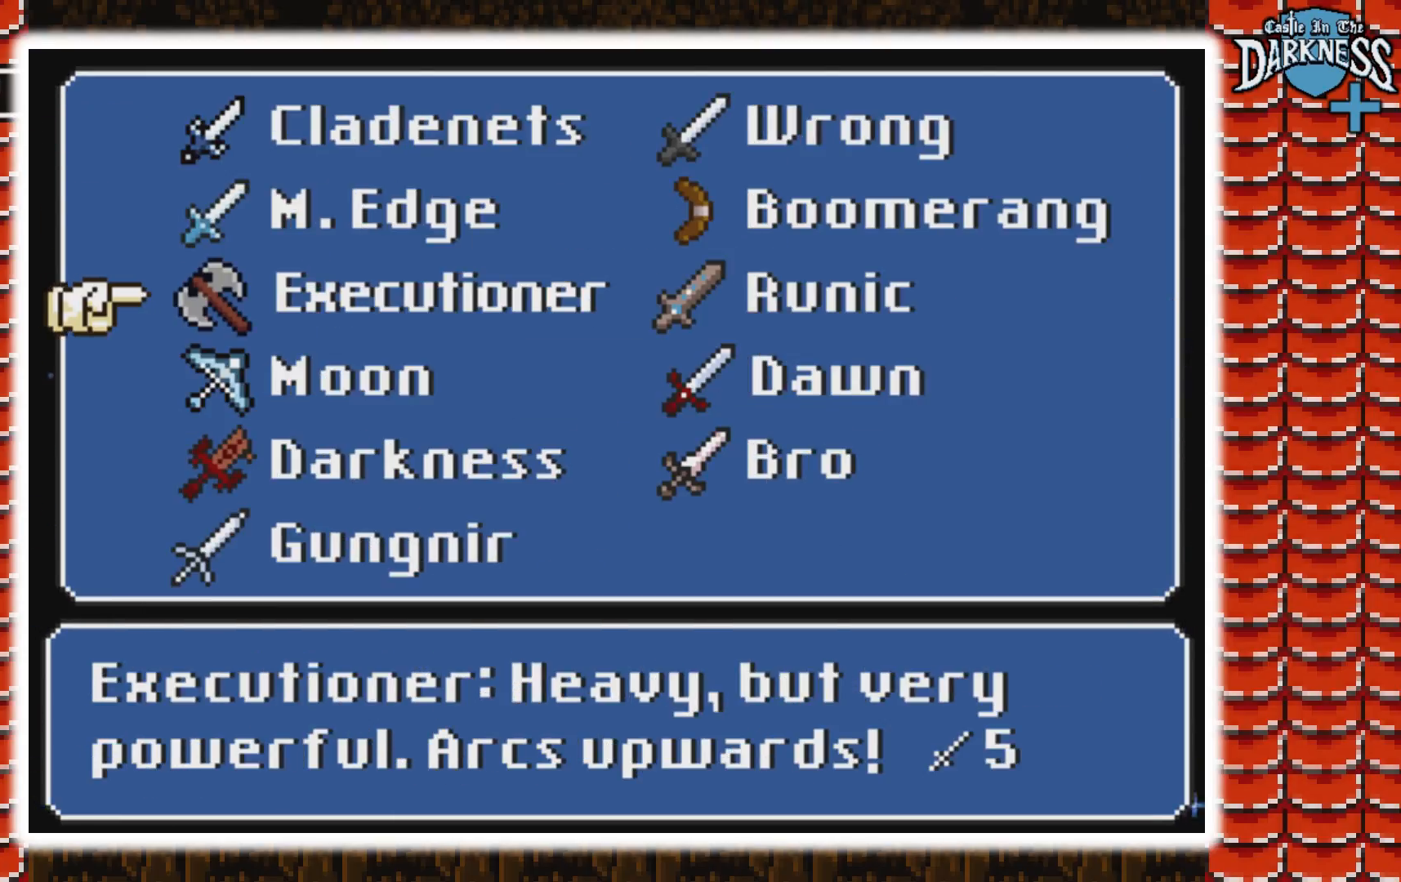
{"buttons": [], "events": []}
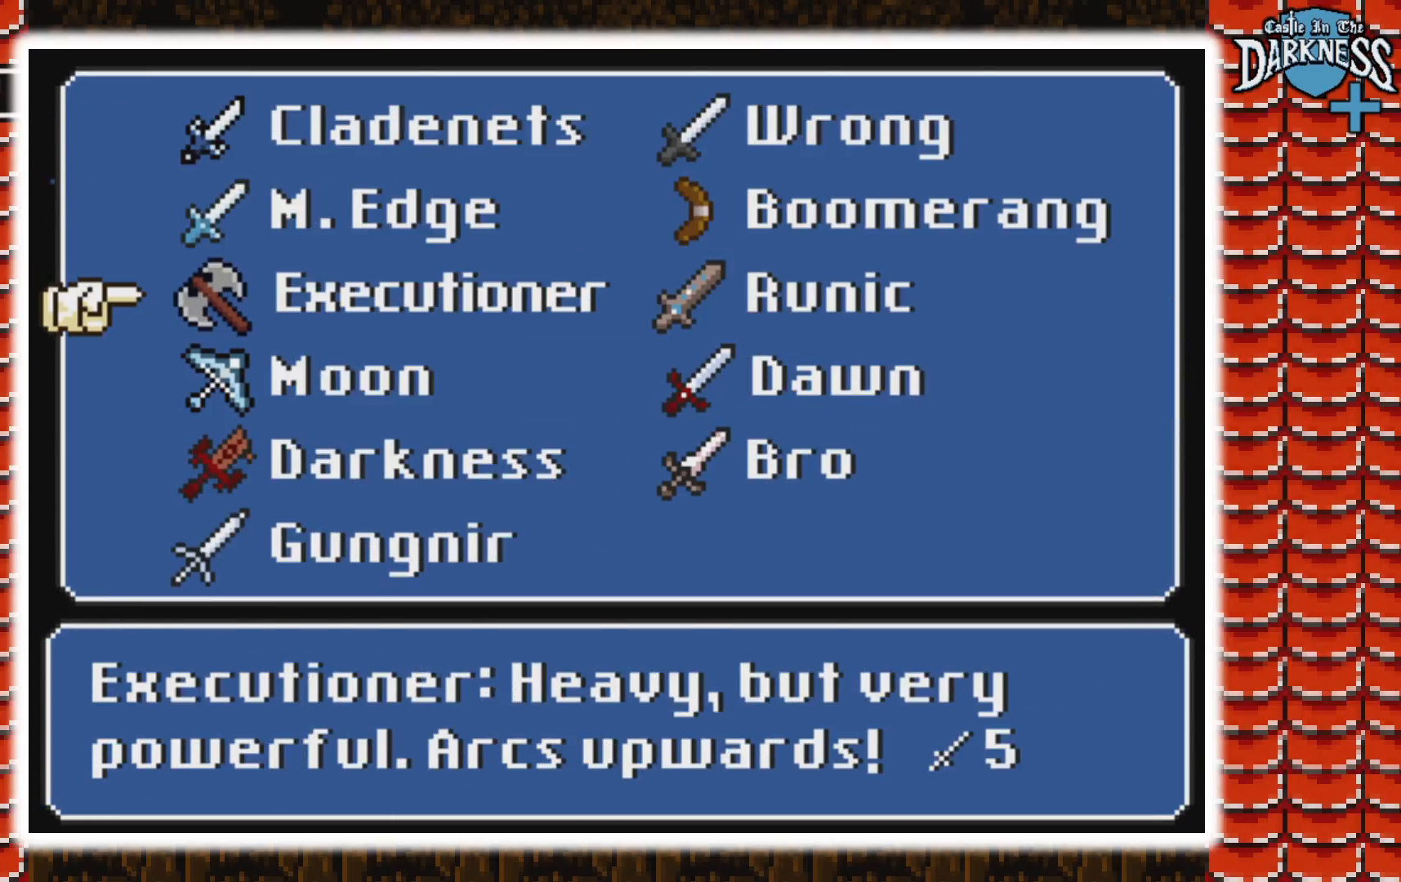
{"buttons": [], "events": []}
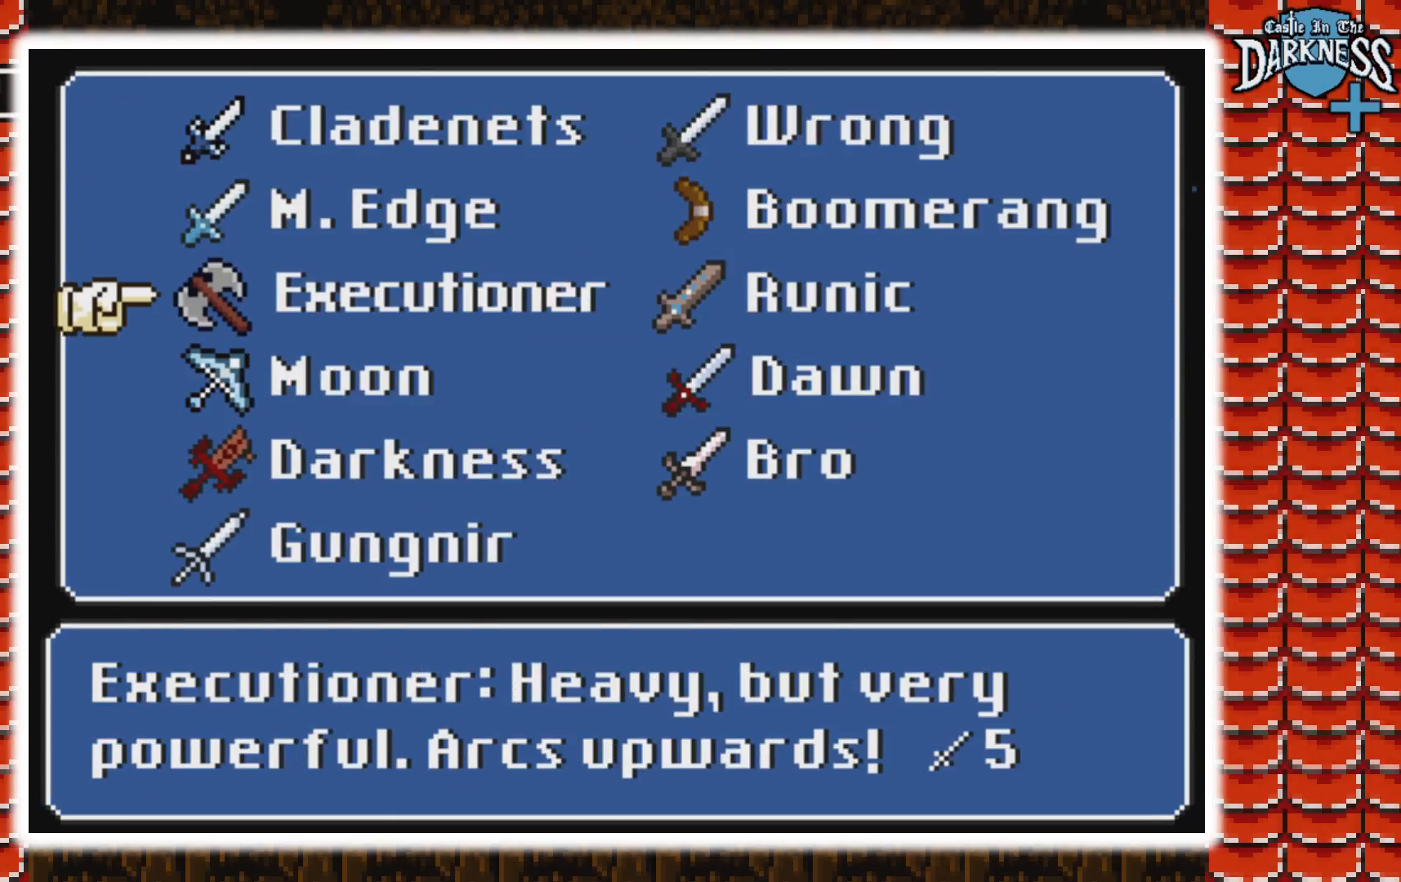
{"buttons": [], "events": []}
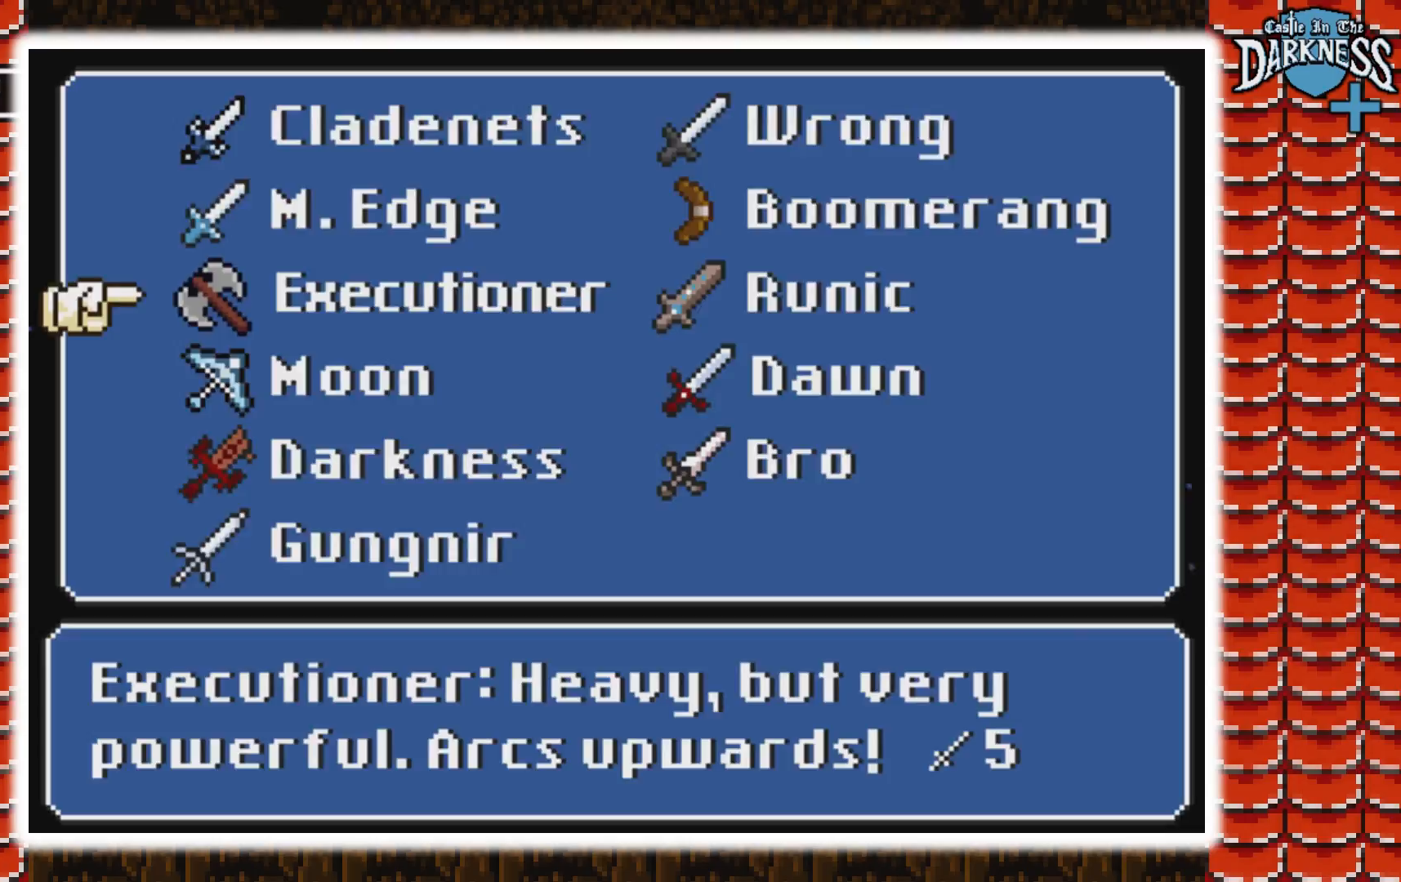
{"buttons": [], "events": [[67, "B", "down"], [233, "B", "up"]]}
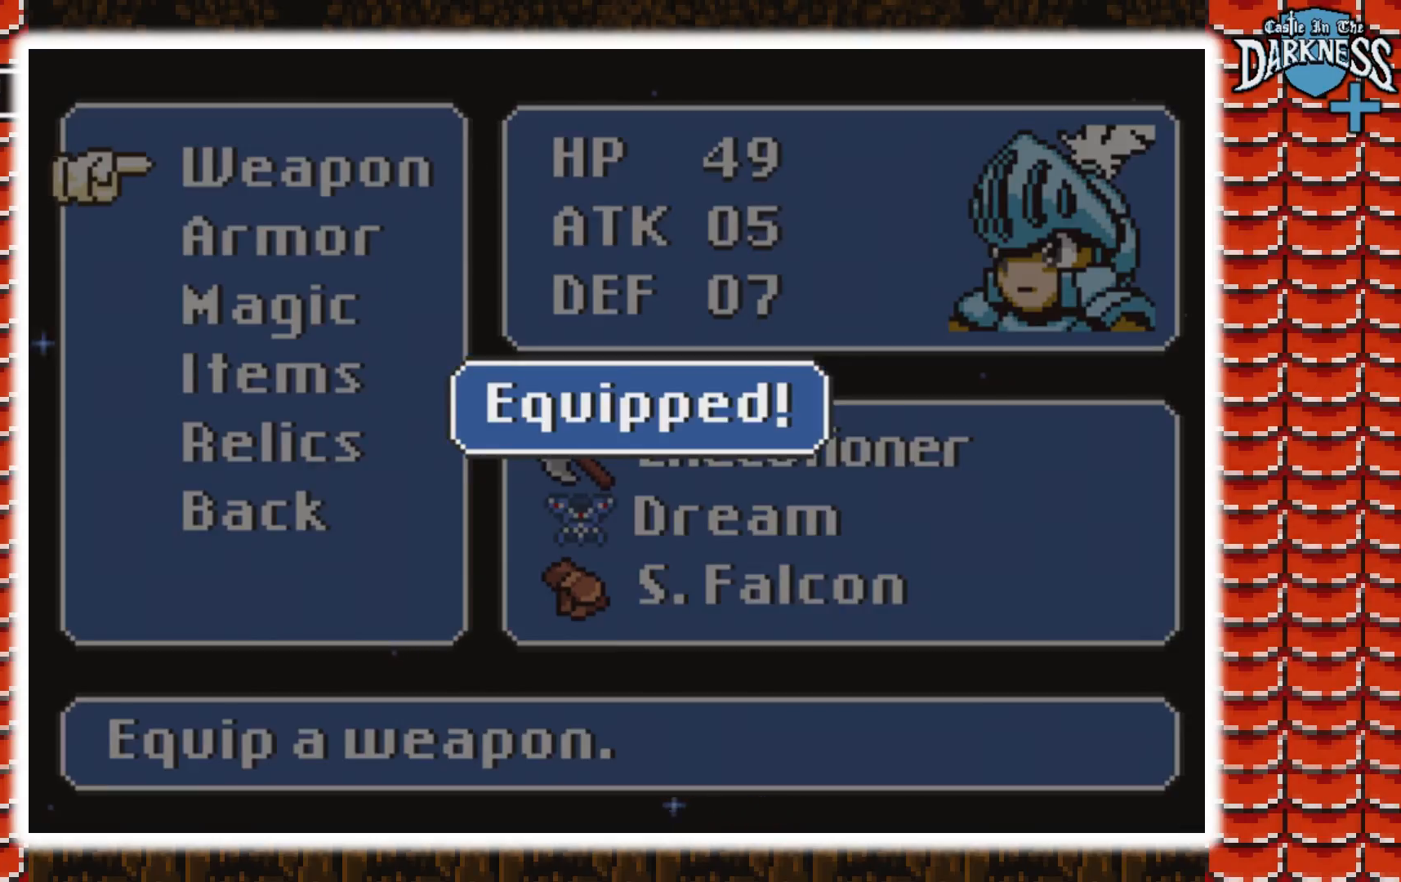
{"buttons": [], "events": []}
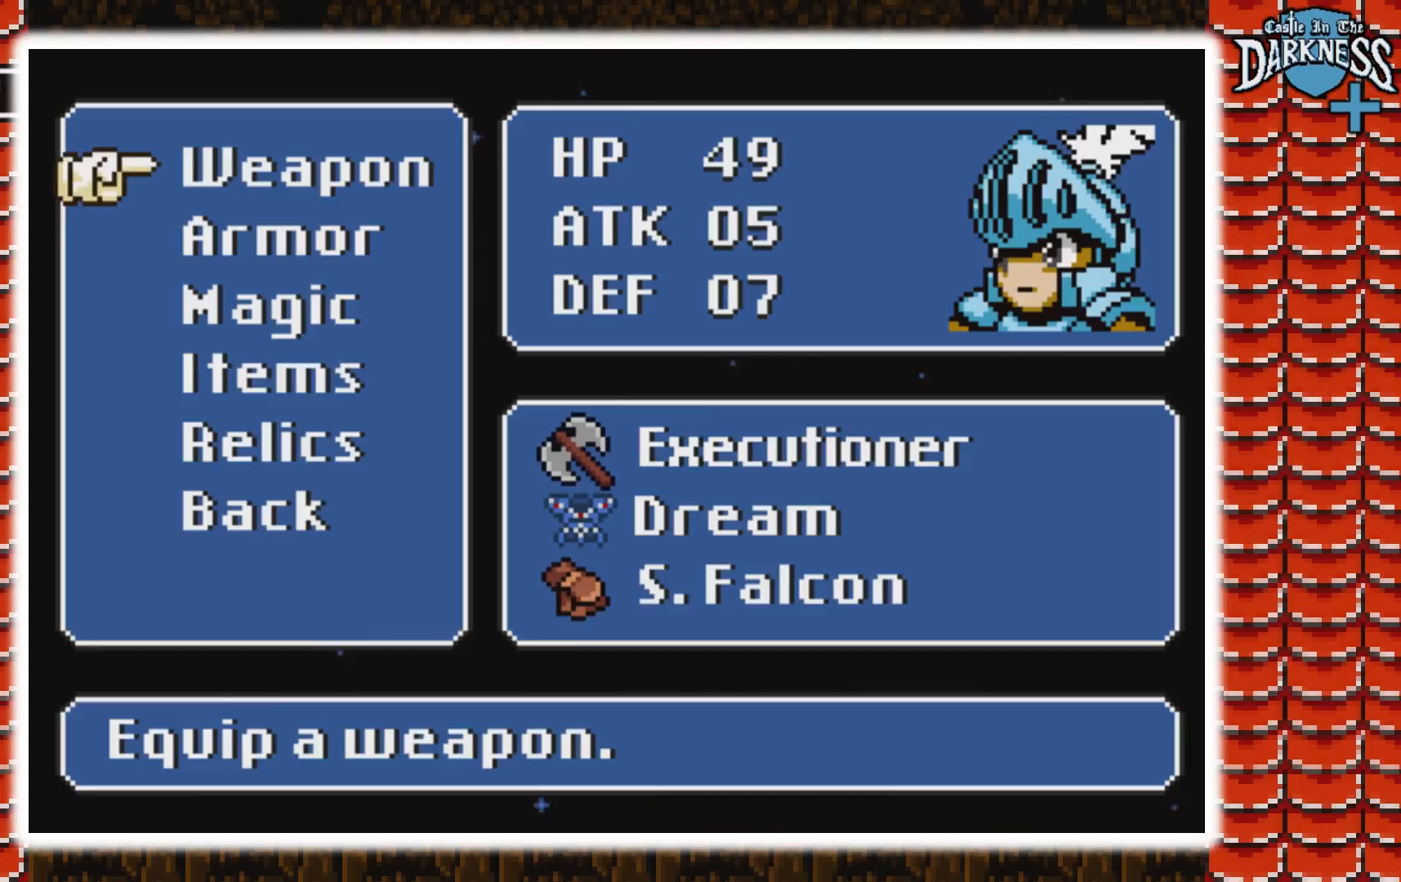
{"buttons": ["B"], "events": [[167, "DPAD_UP", "down"], [200, "DPAD_RIGHT", "down"], [333, "DPAD_RIGHT", "up"], [333, "DPAD_UP", "up"], [467, "B", "down"]]}
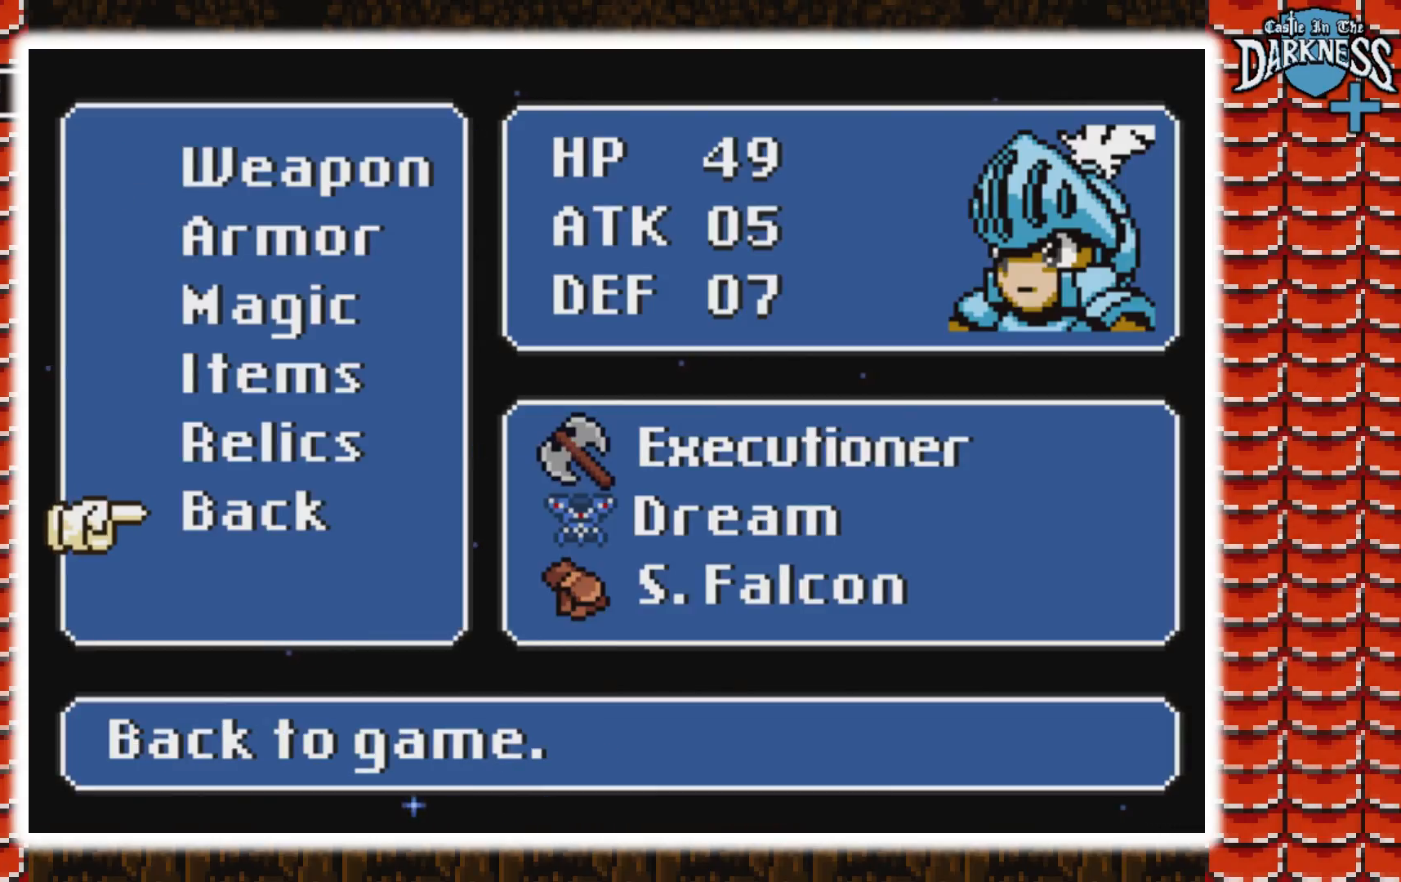
{"buttons": [], "events": [[100, "B", "up"]]}
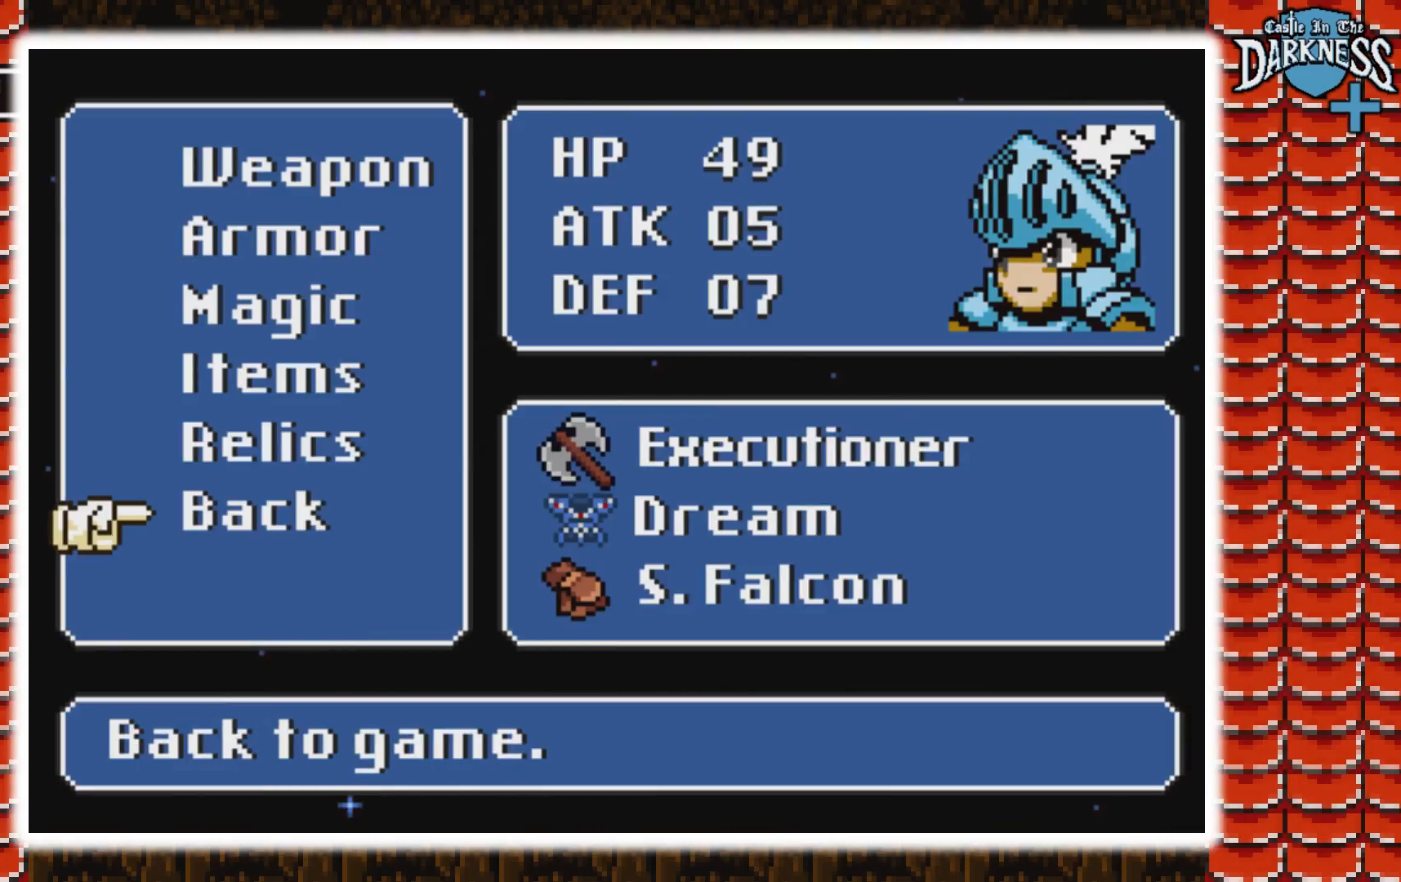
{"buttons": ["A", "DPAD_LEFT"], "events": [[267, "DPAD_LEFT", "down"], [433, "A", "down"]]}
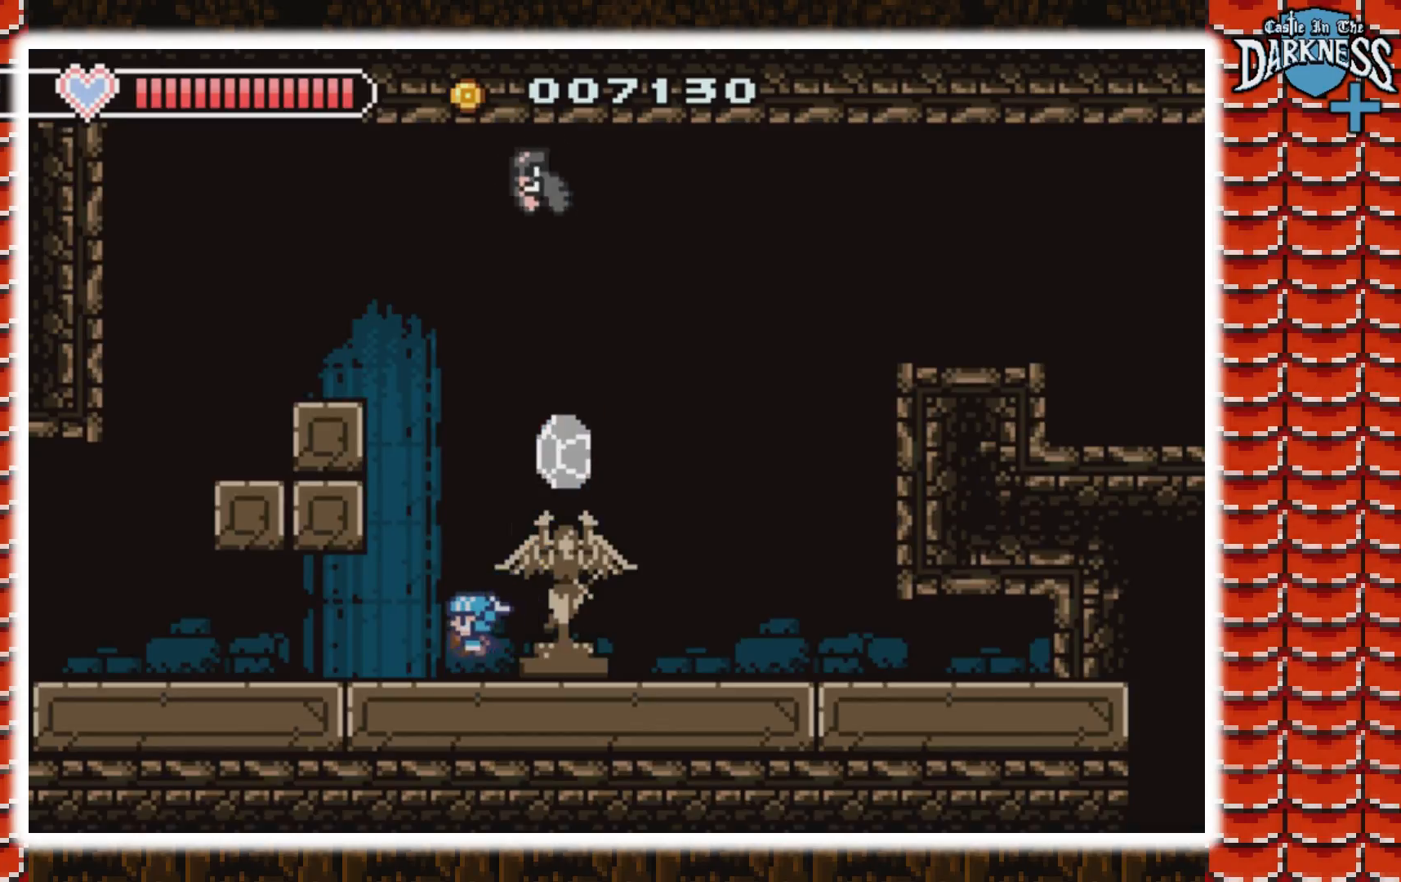
{"buttons": ["DPAD_LEFT"], "events": [[133, "A", "up"]]}
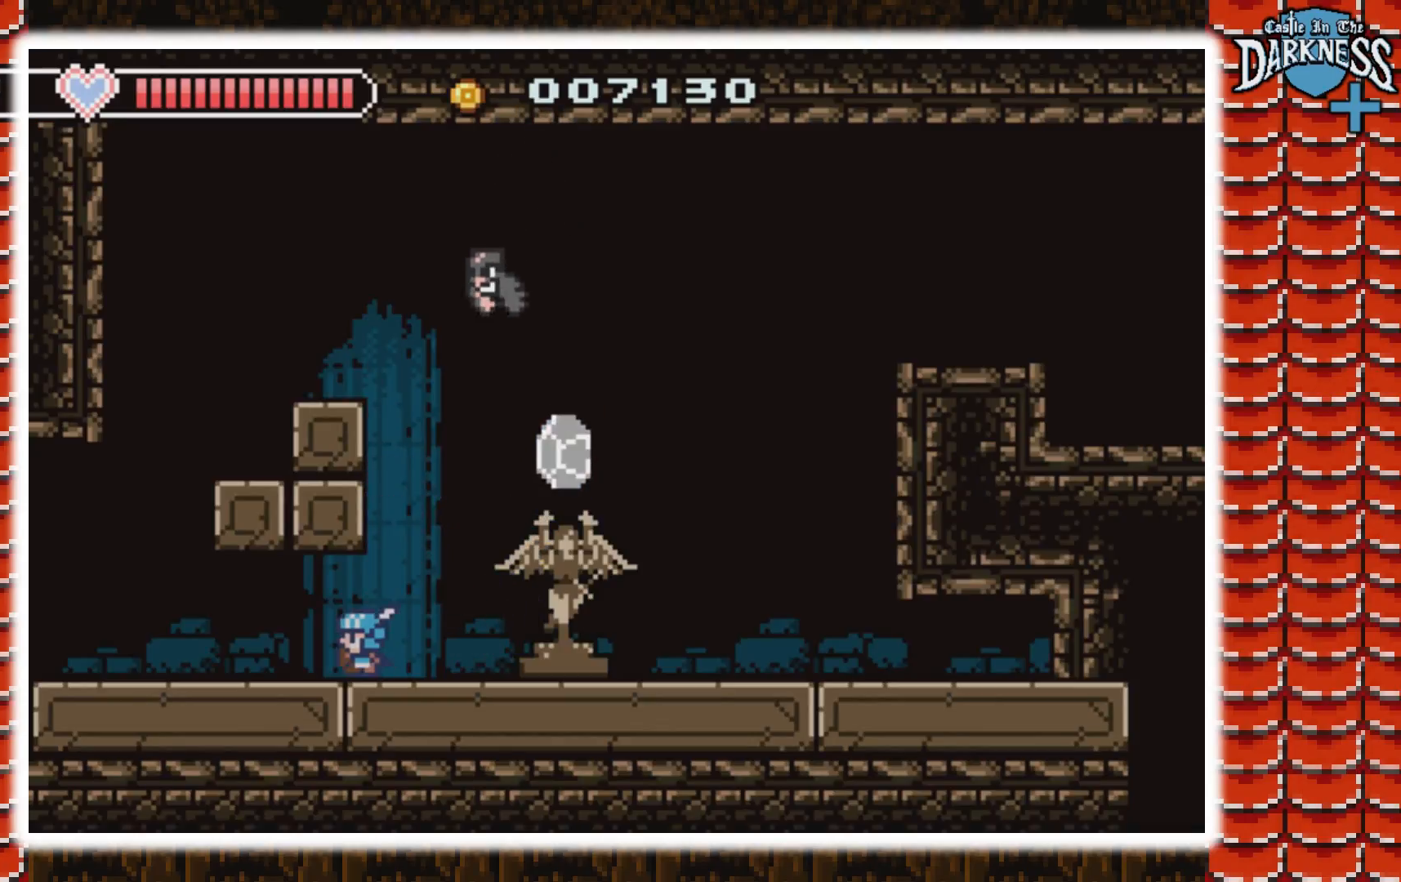
{"buttons": ["DPAD_LEFT"], "events": []}
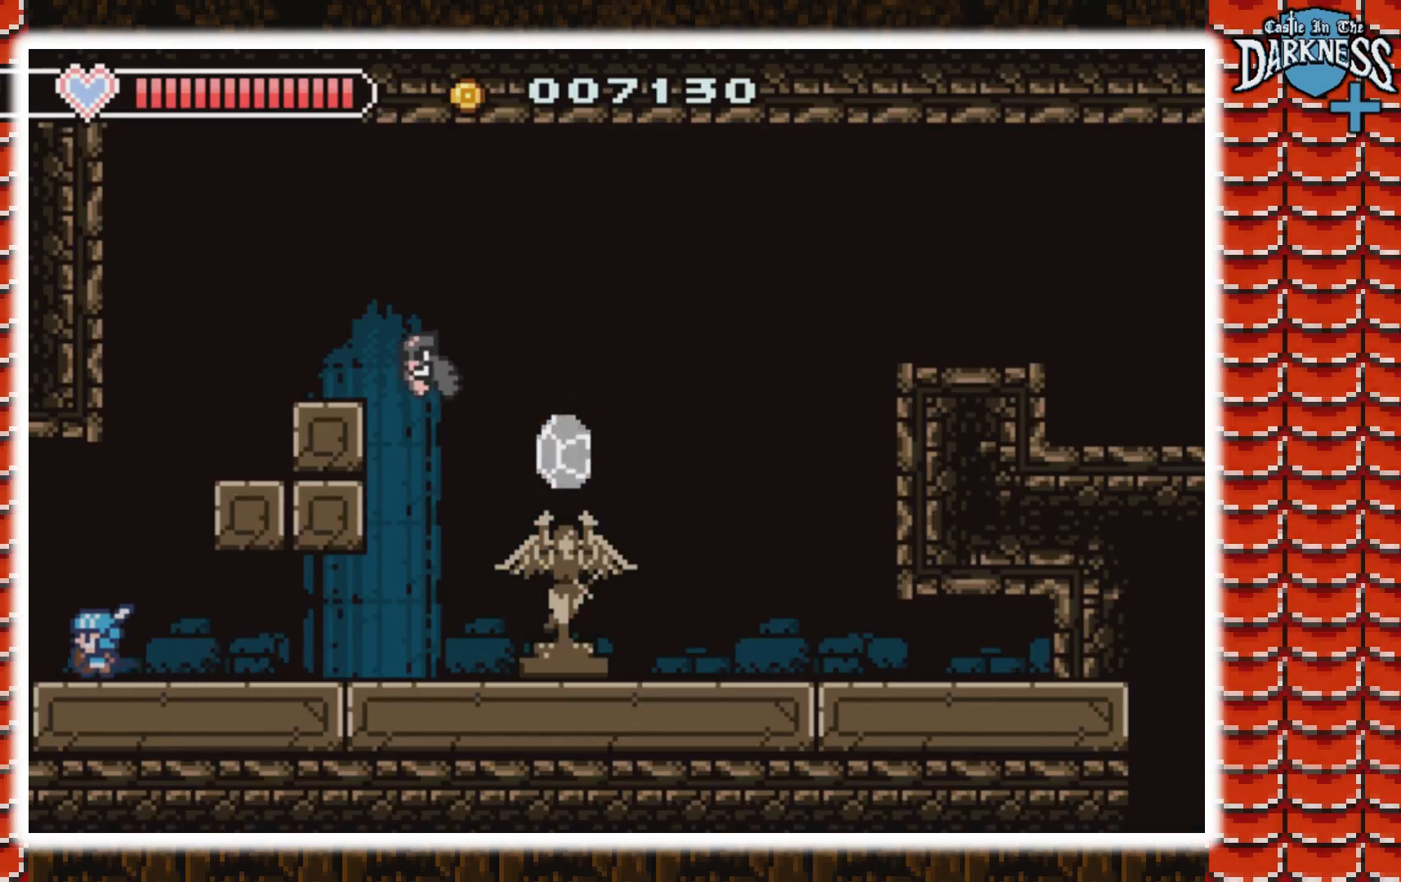
{"buttons": [], "events": [[267, "DPAD_LEFT", "up"]]}
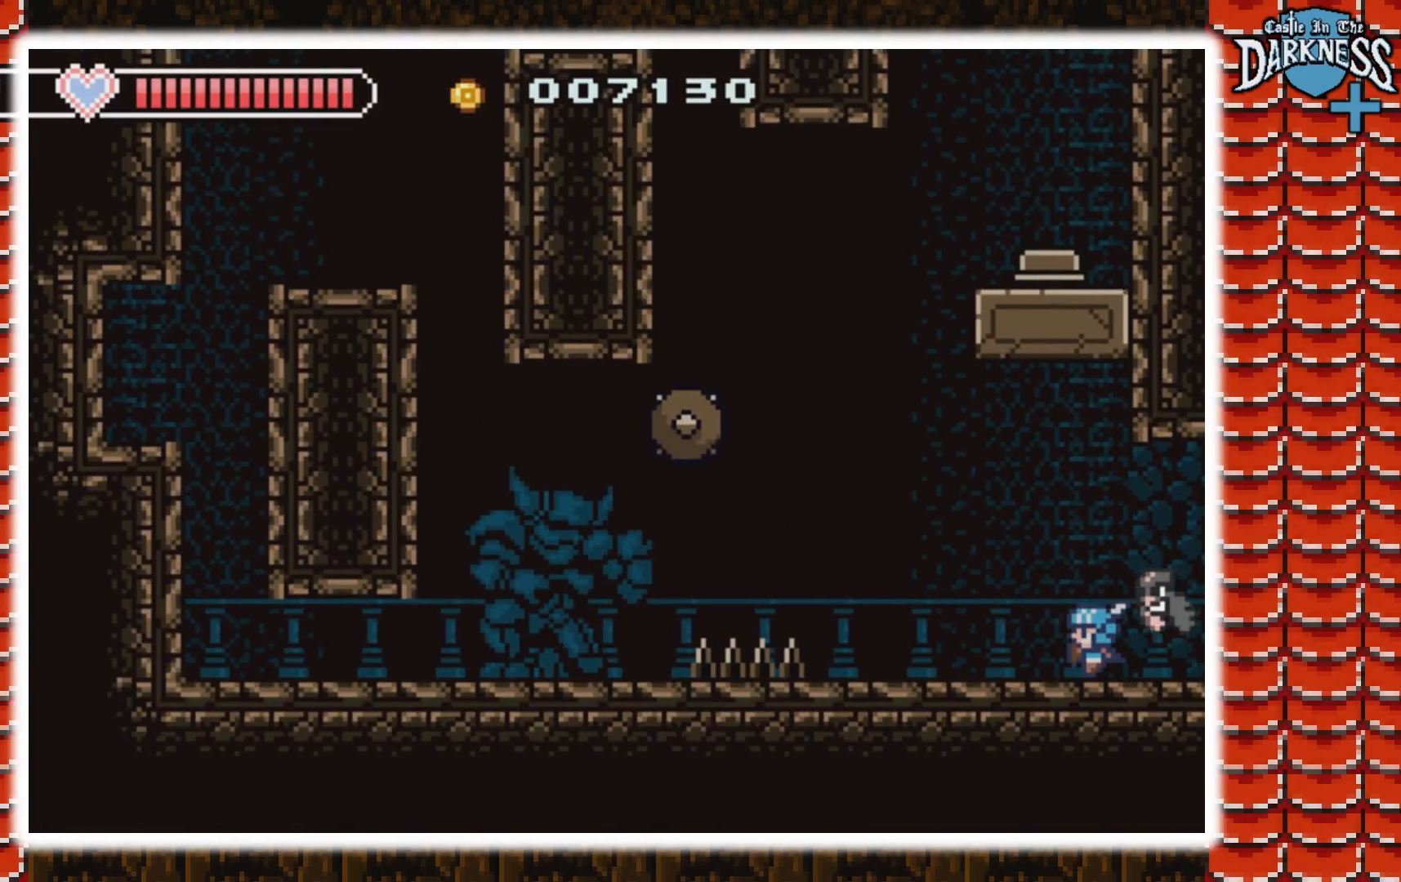
{"buttons": ["A", "DPAD_LEFT"], "events": [[167, "DPAD_LEFT", "down"], [433, "A", "down"]]}
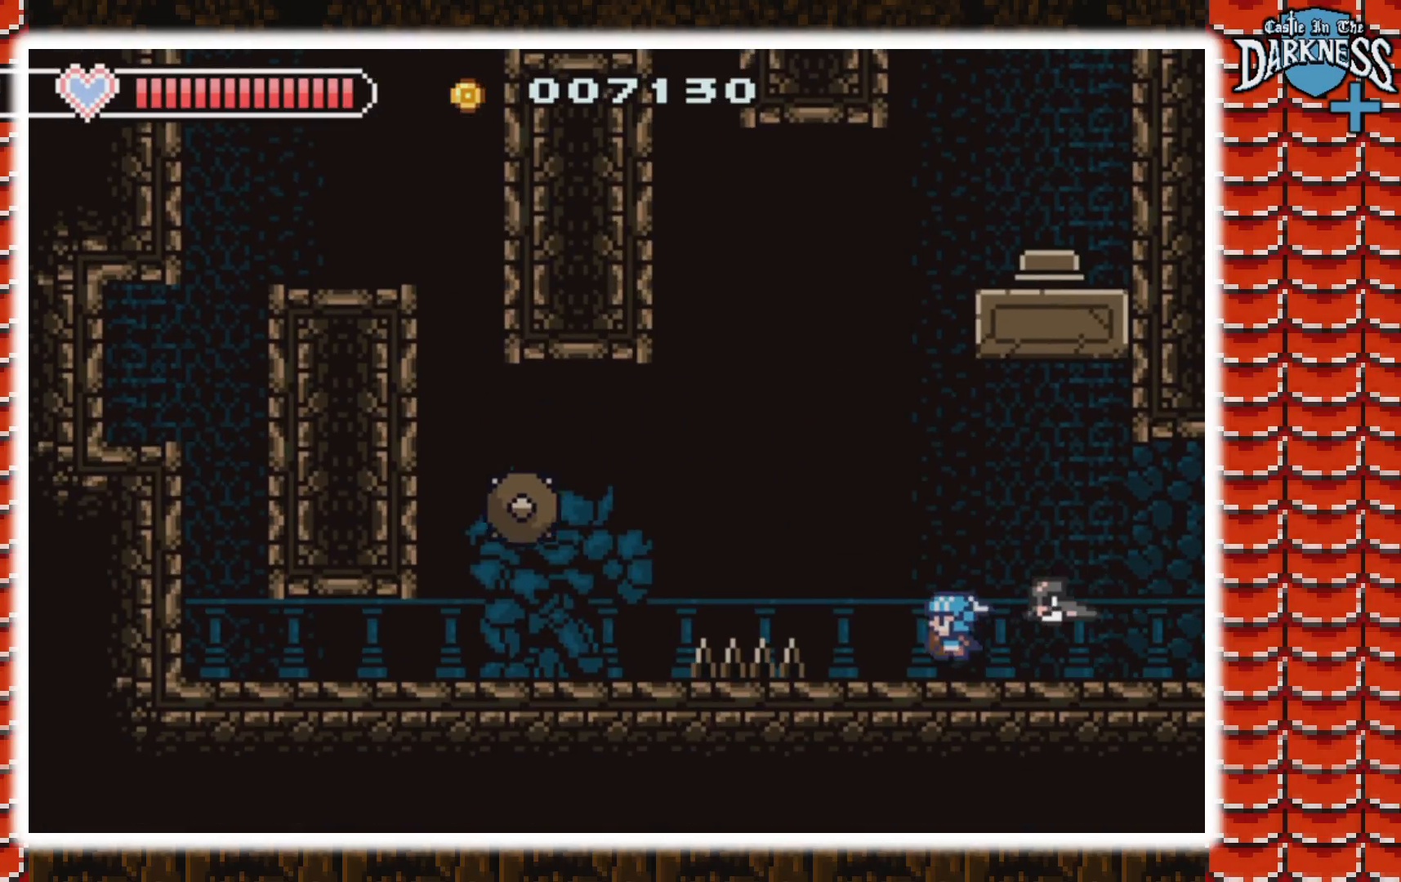
{"buttons": ["A", "DPAD_LEFT"], "events": [[200, "A", "up"], [333, "A", "down"]]}
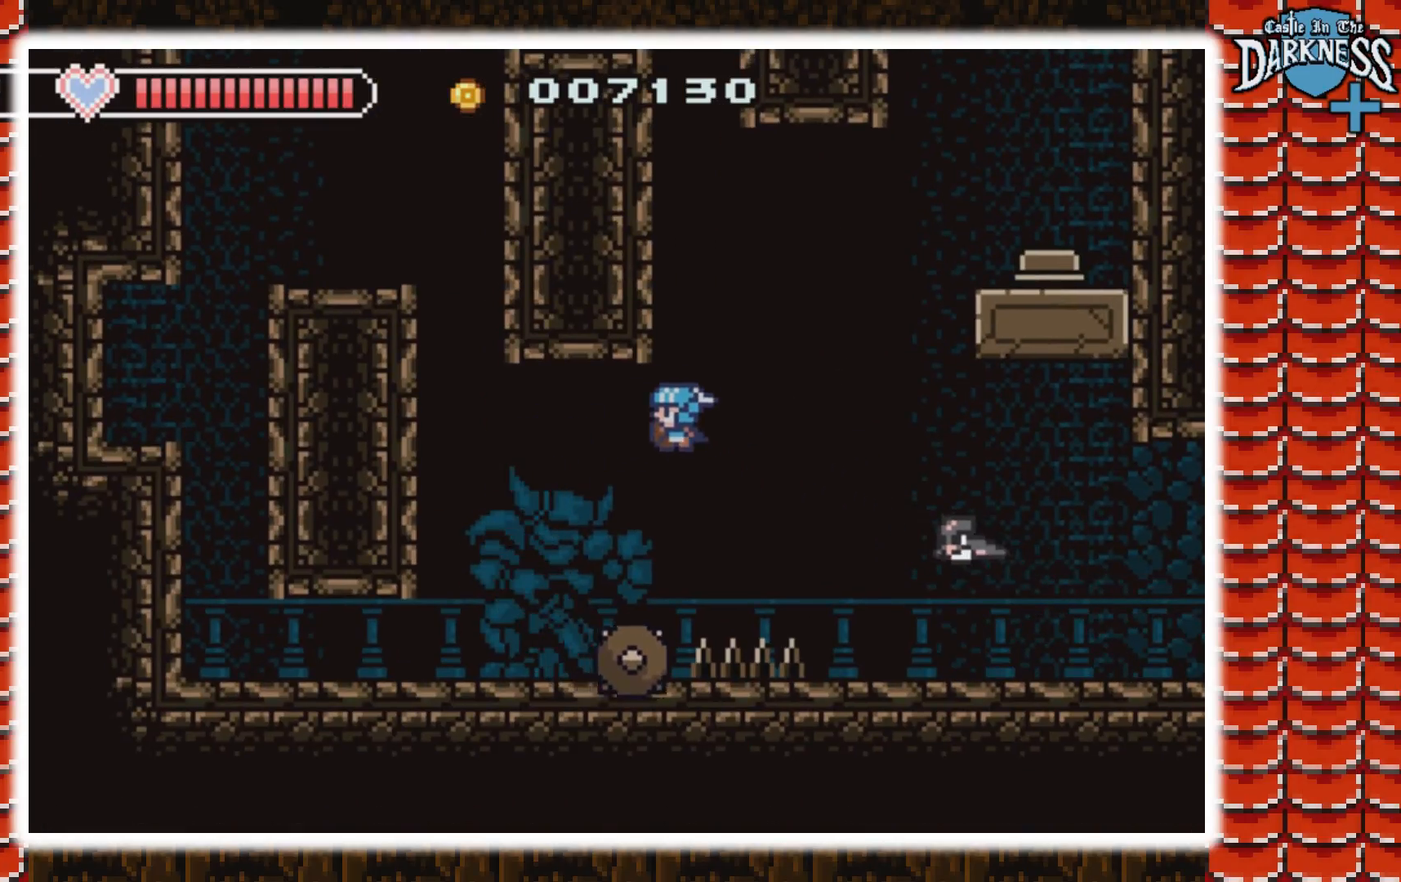
{"buttons": ["DPAD_LEFT"], "events": [[67, "A", "up"]]}
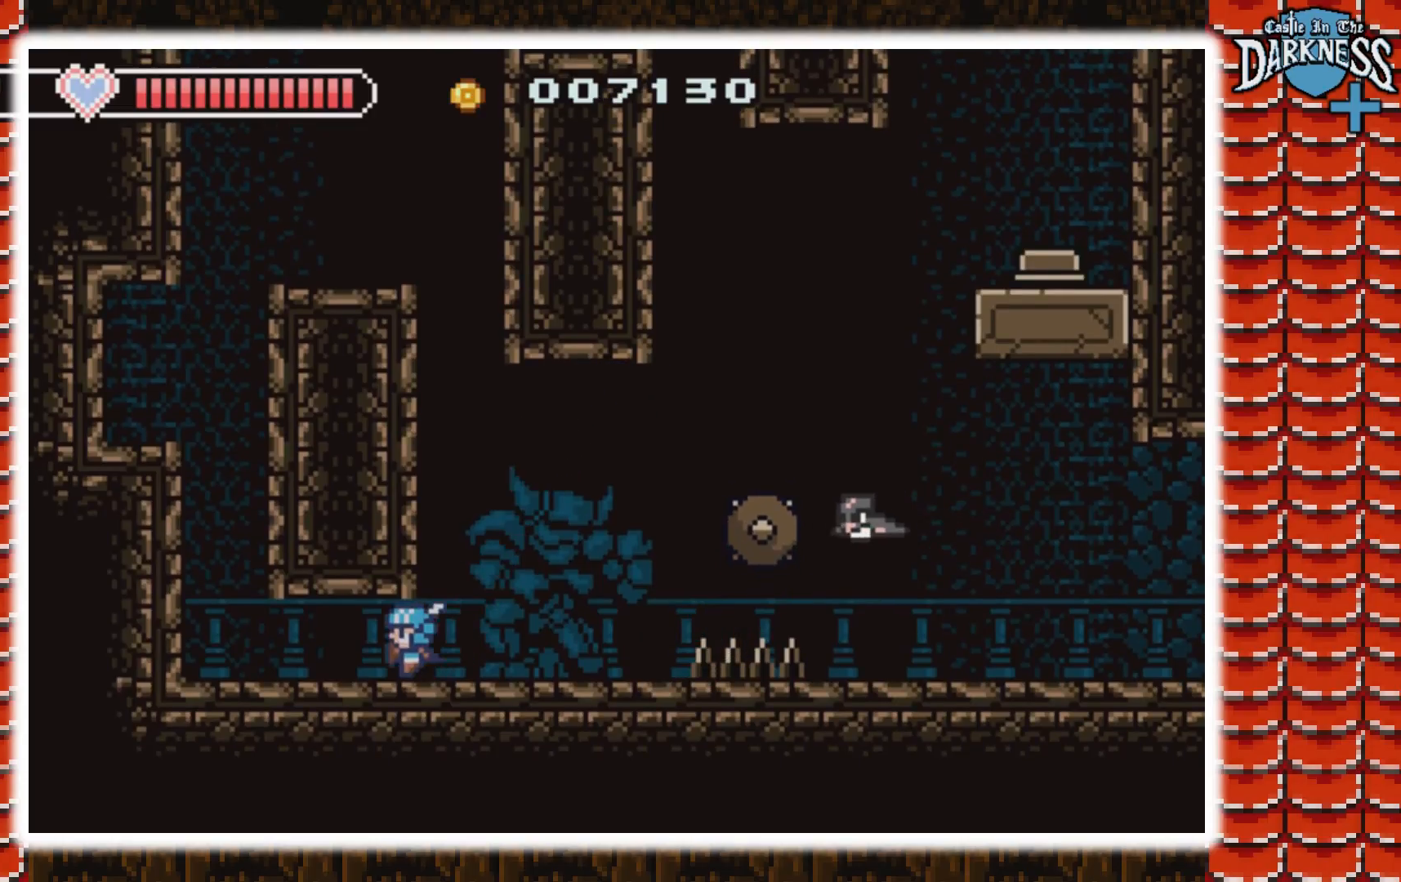
{"buttons": ["A"], "events": [[300, "A", "down"], [400, "DPAD_LEFT", "up"]]}
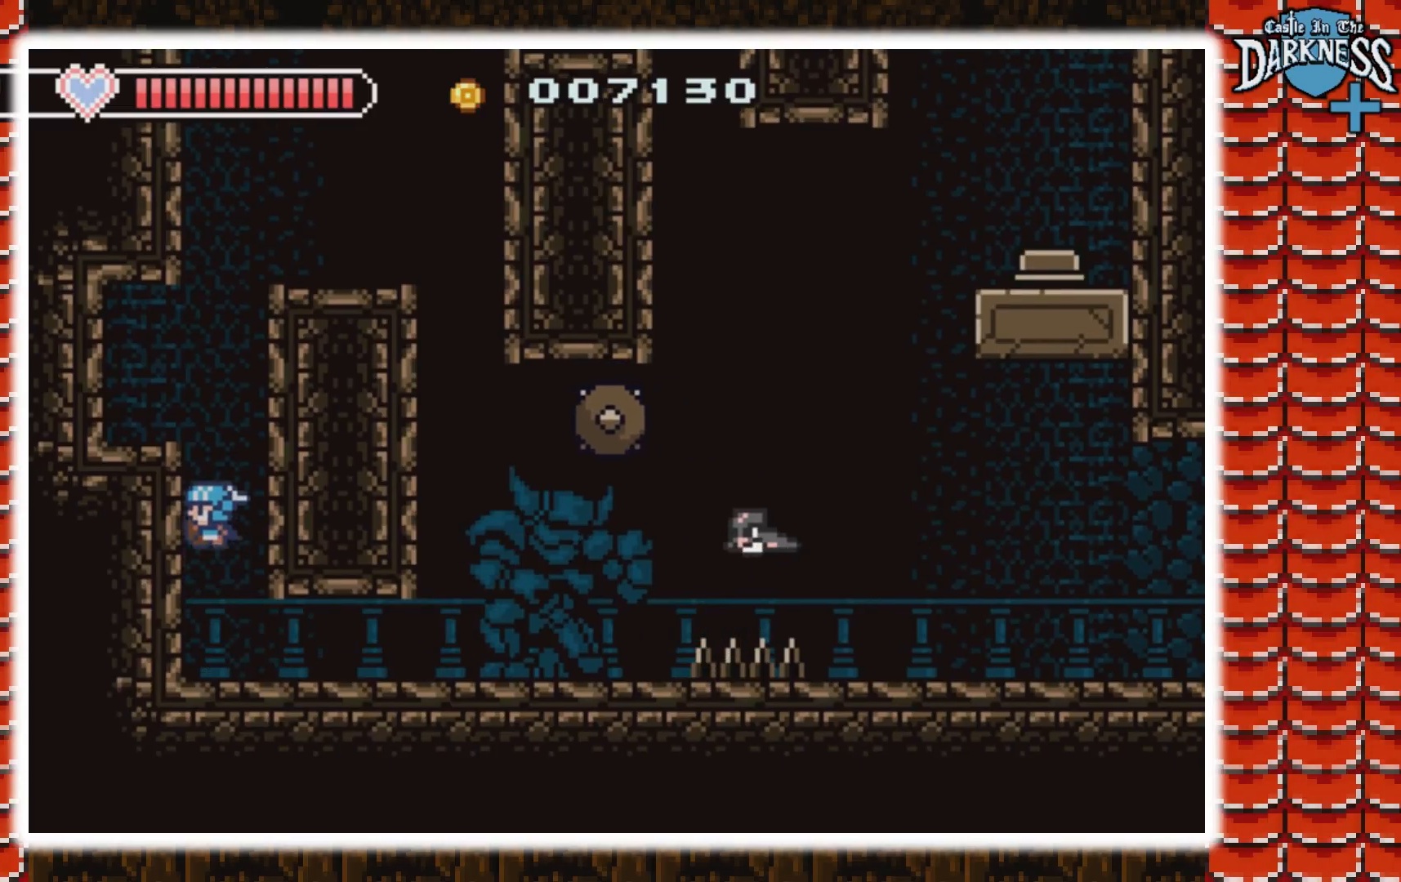
{"buttons": ["DPAD_RIGHT"], "events": [[33, "A", "up"], [100, "A", "down"], [233, "DPAD_LEFT", "down"], [367, "A", "up"], [400, "DPAD_LEFT", "up"], [500, "DPAD_RIGHT", "down"]]}
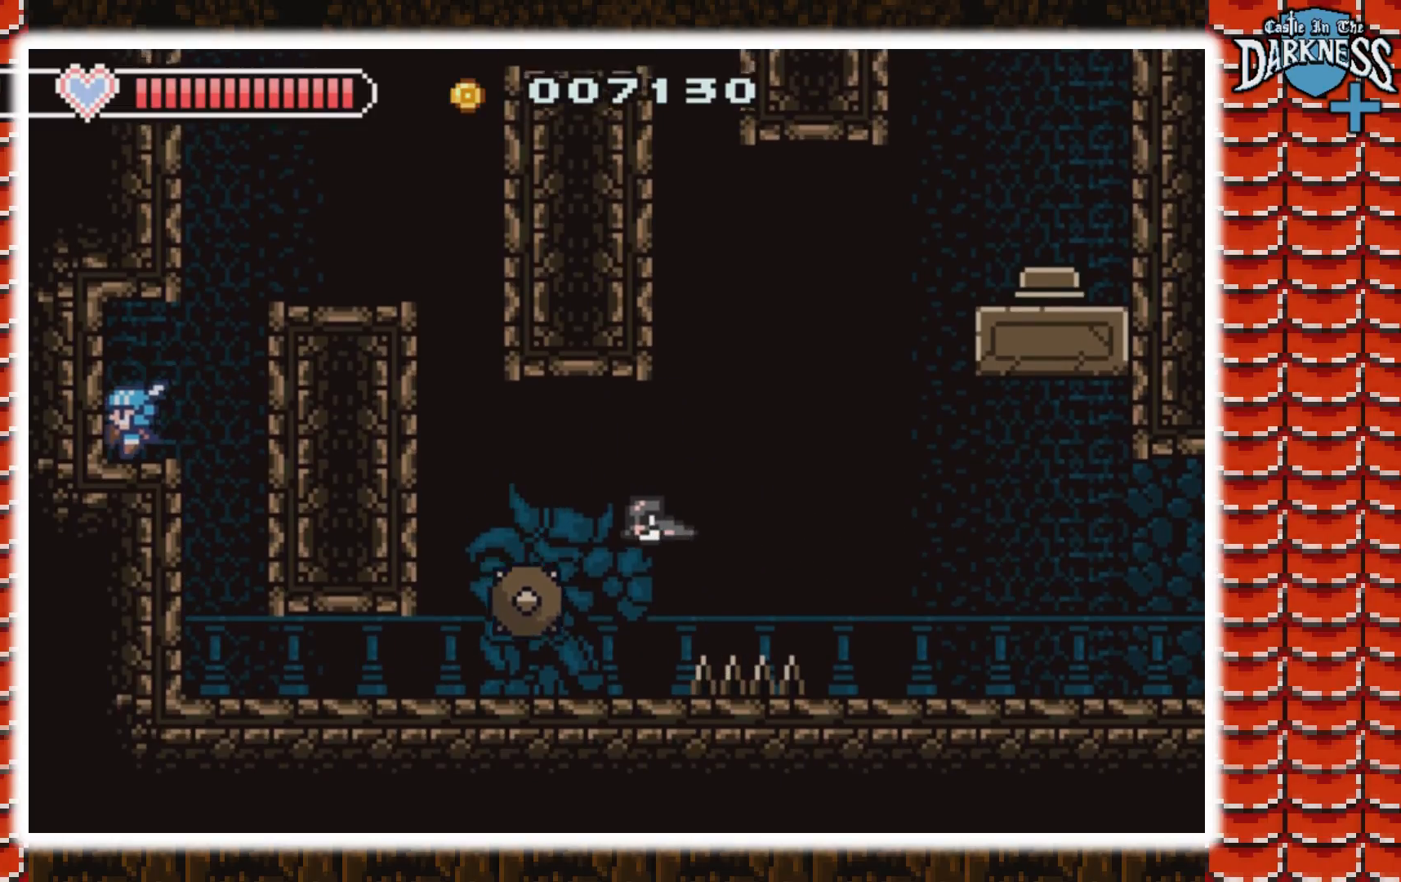
{"buttons": ["A", "DPAD_RIGHT"], "events": [[167, "A", "down"]]}
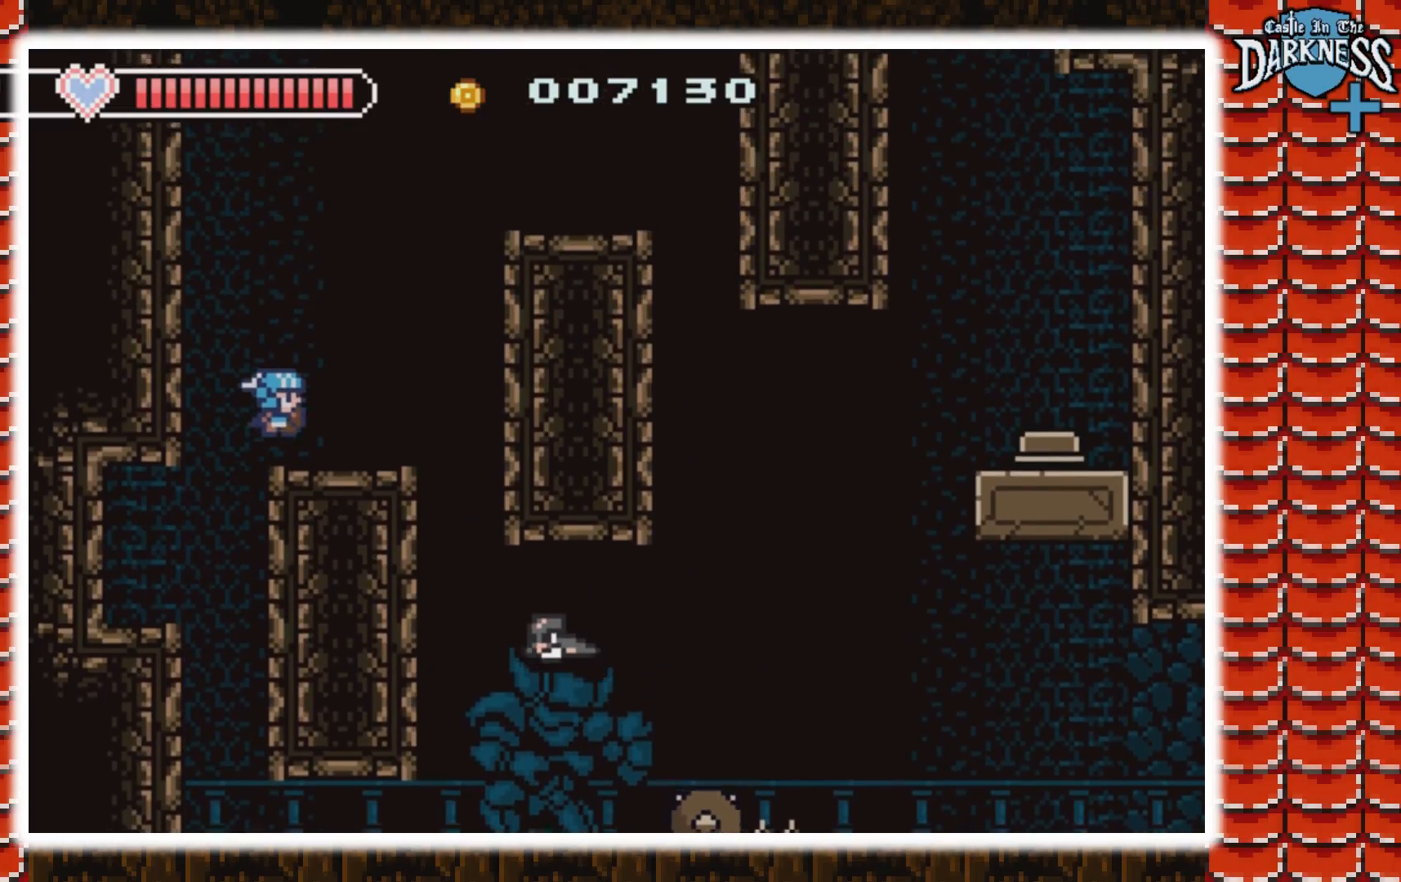
{"buttons": ["A", "DPAD_RIGHT"], "events": [[67, "A", "up"], [100, "DPAD_RIGHT", "up"], [300, "A", "down"], [500, "DPAD_RIGHT", "down"]]}
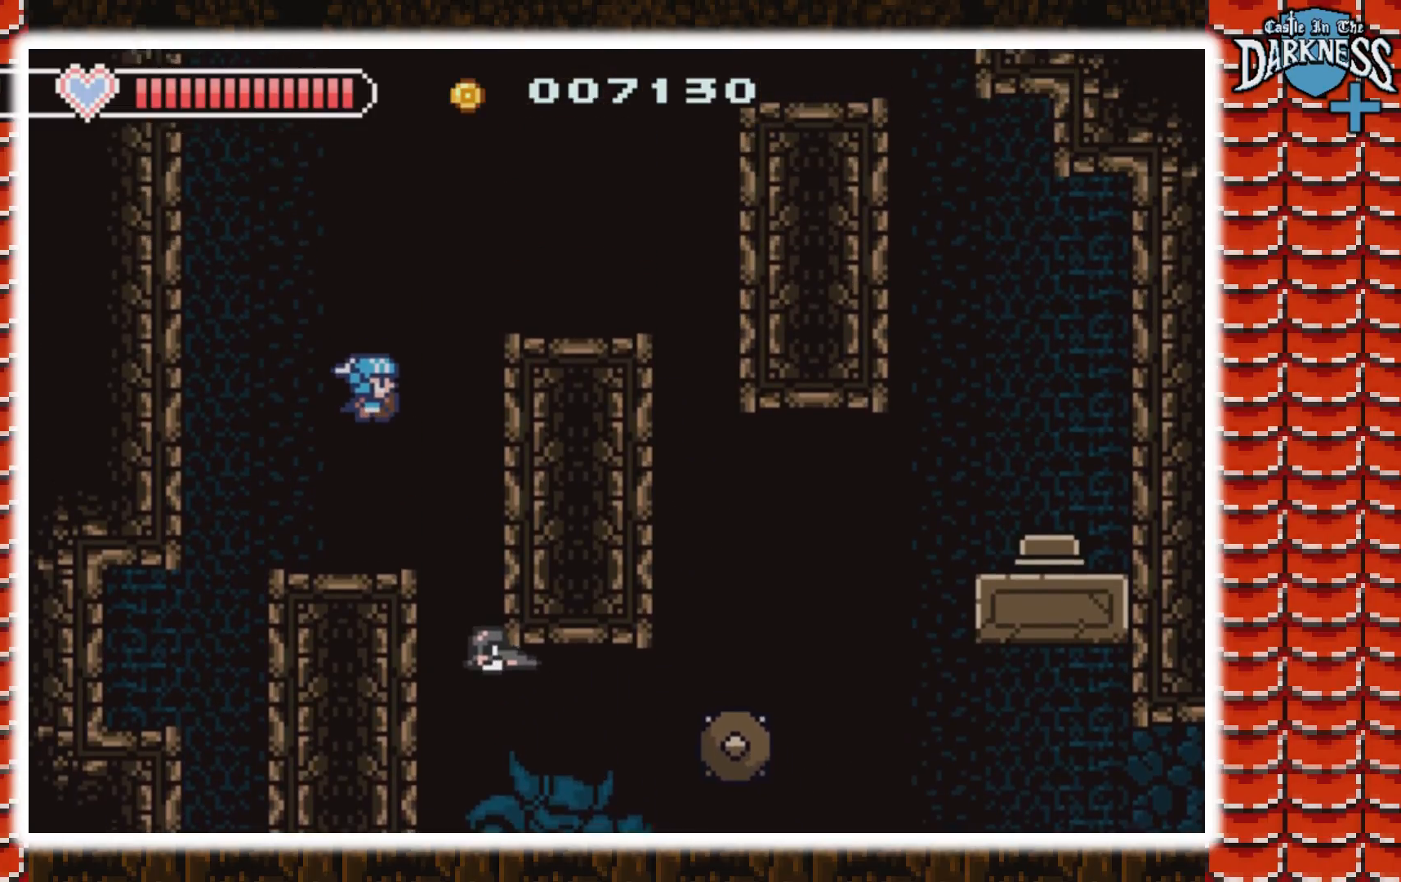
{"buttons": ["A"], "events": [[300, "A", "up"], [400, "DPAD_RIGHT", "up"], [500, "A", "down"]]}
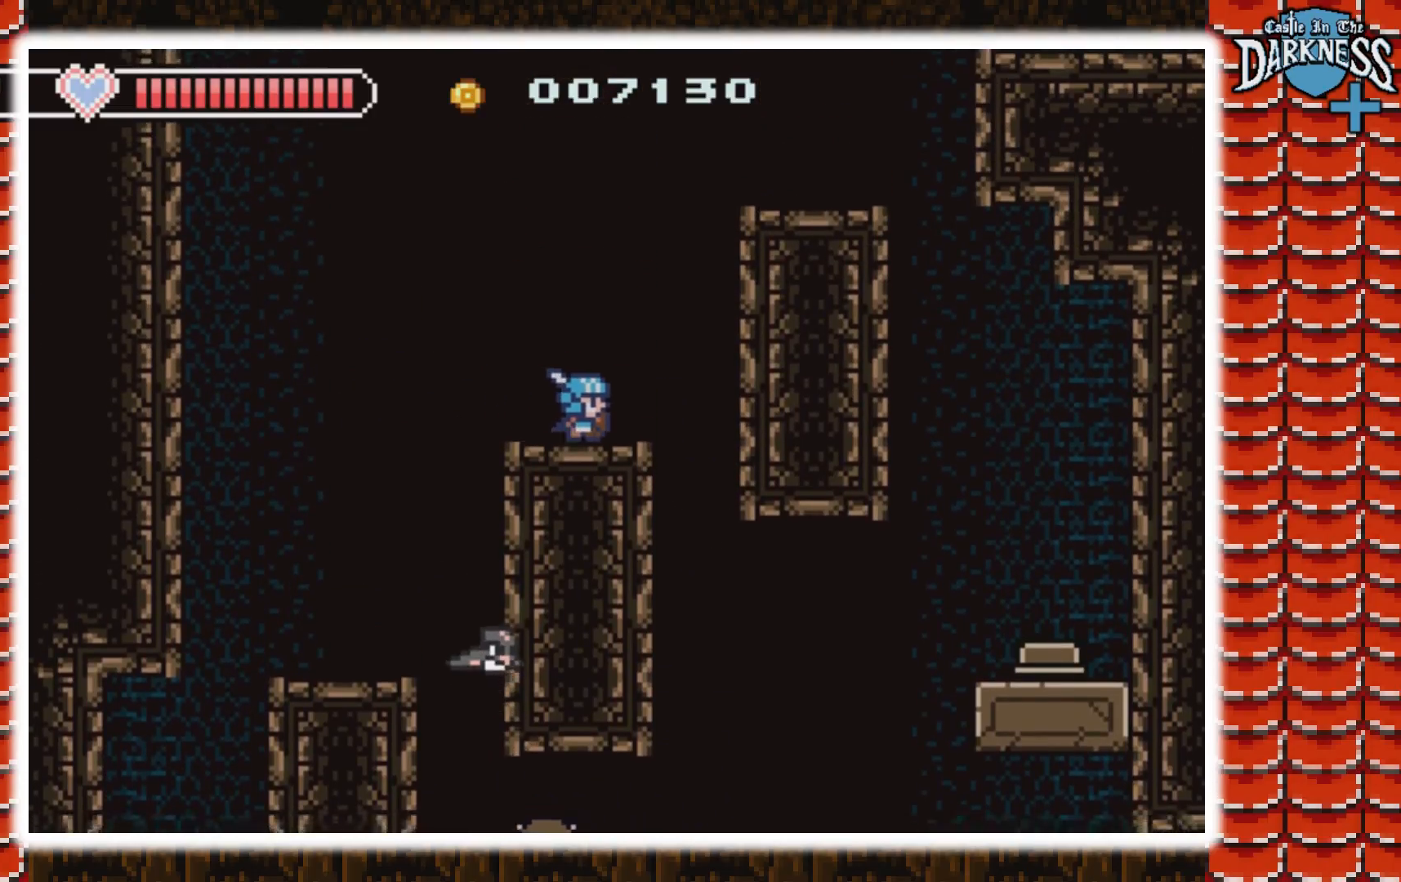
{"buttons": ["A", "DPAD_RIGHT"], "events": [[133, "DPAD_RIGHT", "down"], [167, "A", "up"], [233, "A", "down"]]}
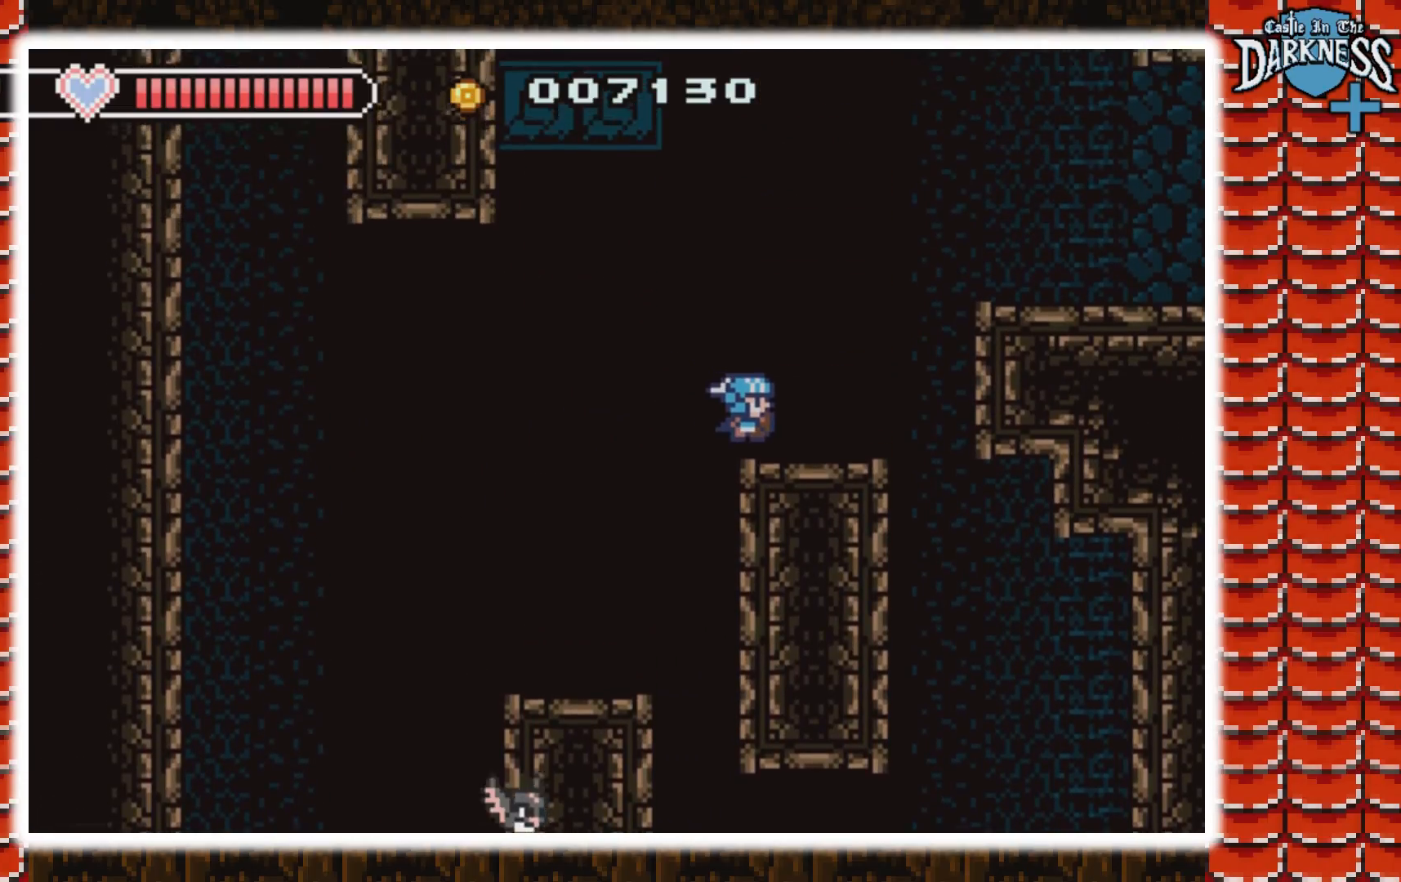
{"buttons": ["DPAD_RIGHT"], "events": [[67, "A", "up"]]}
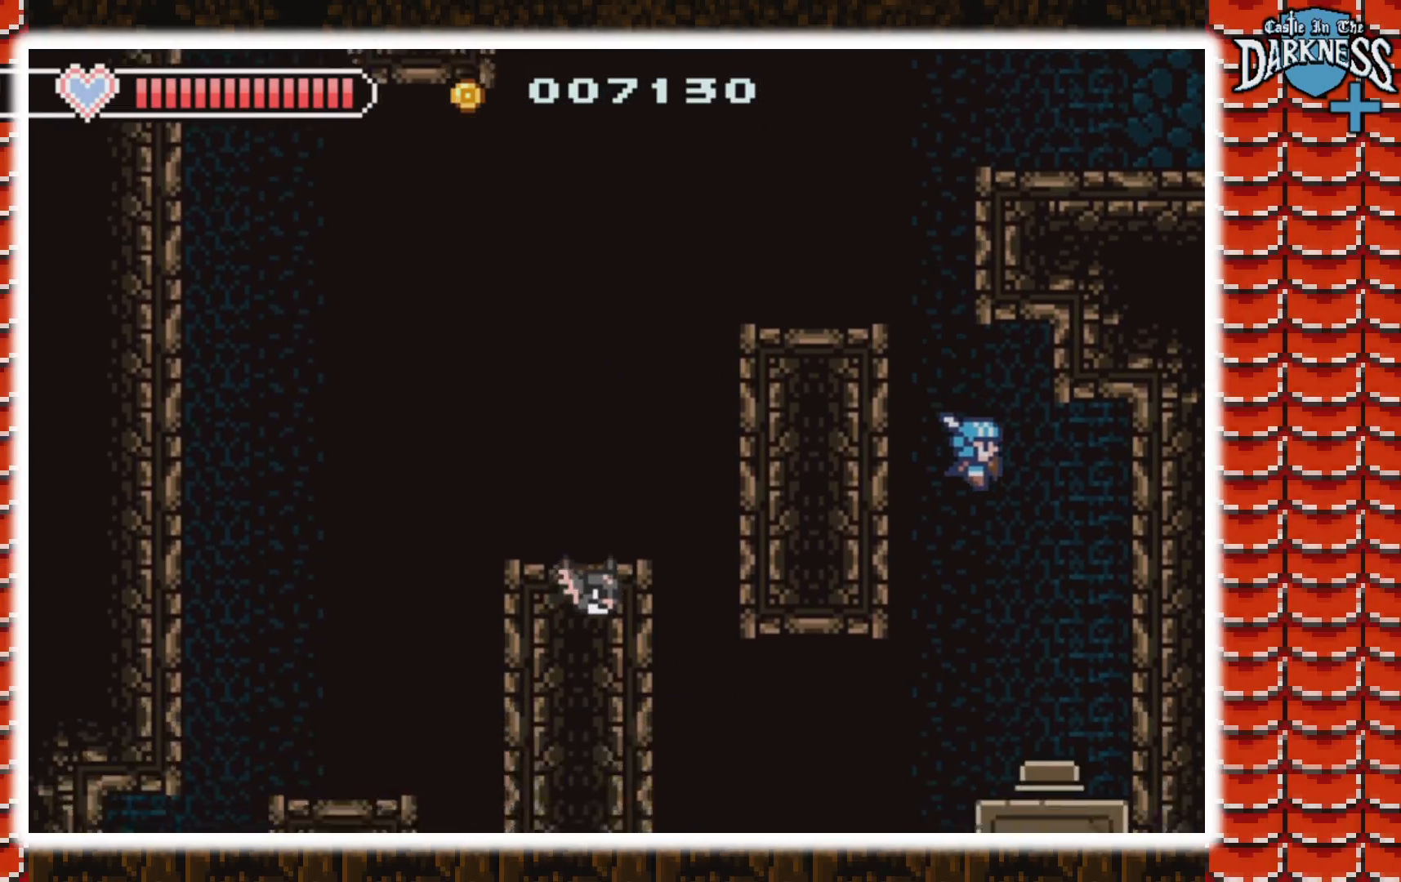
{"buttons": ["DPAD_LEFT"], "events": [[33, "DPAD_RIGHT", "up"], [367, "DPAD_LEFT", "down"]]}
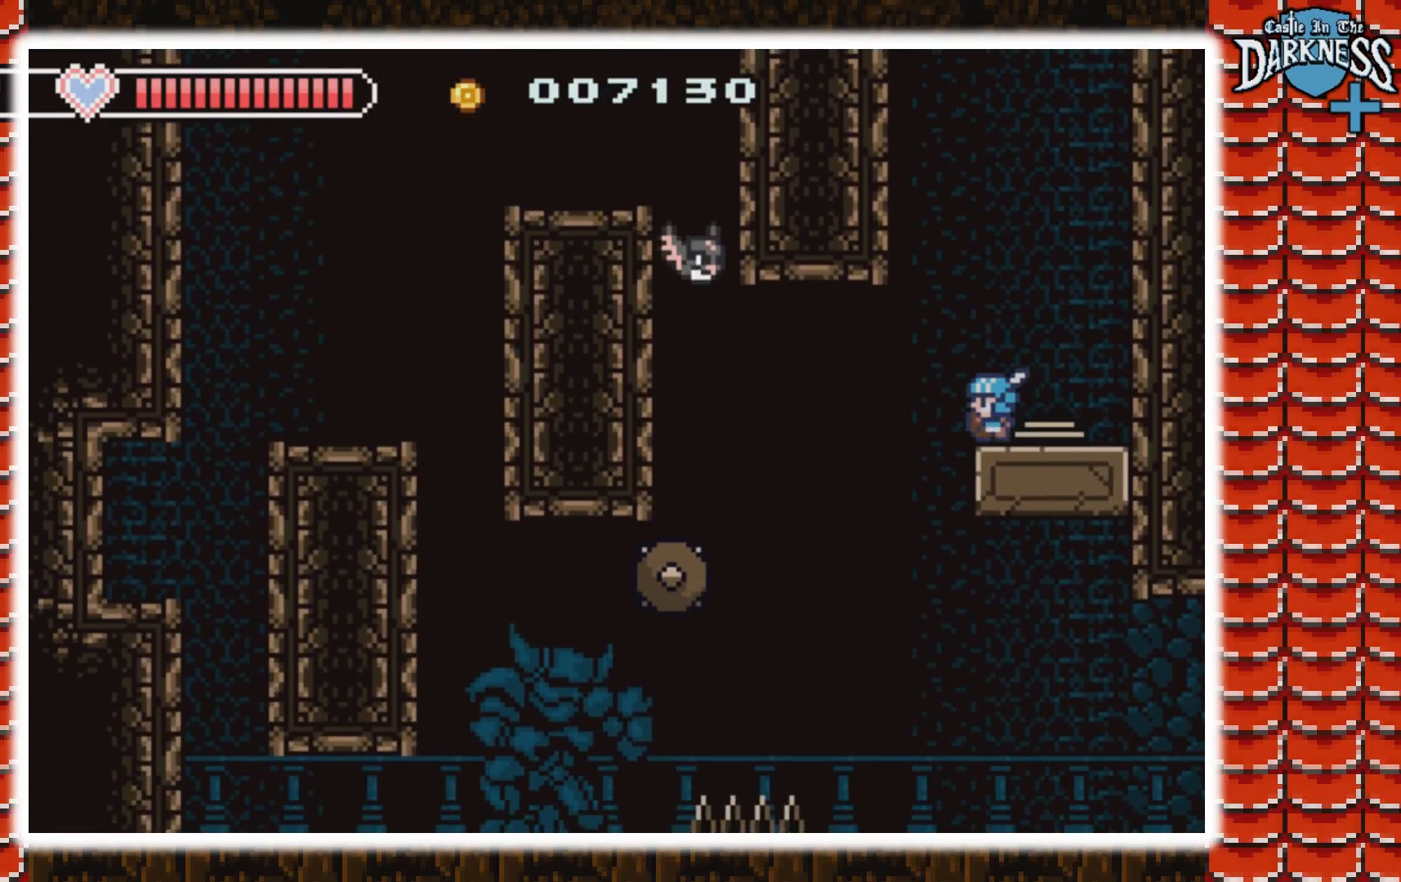
{"buttons": ["A", "DPAD_LEFT"], "events": [[300, "A", "down"]]}
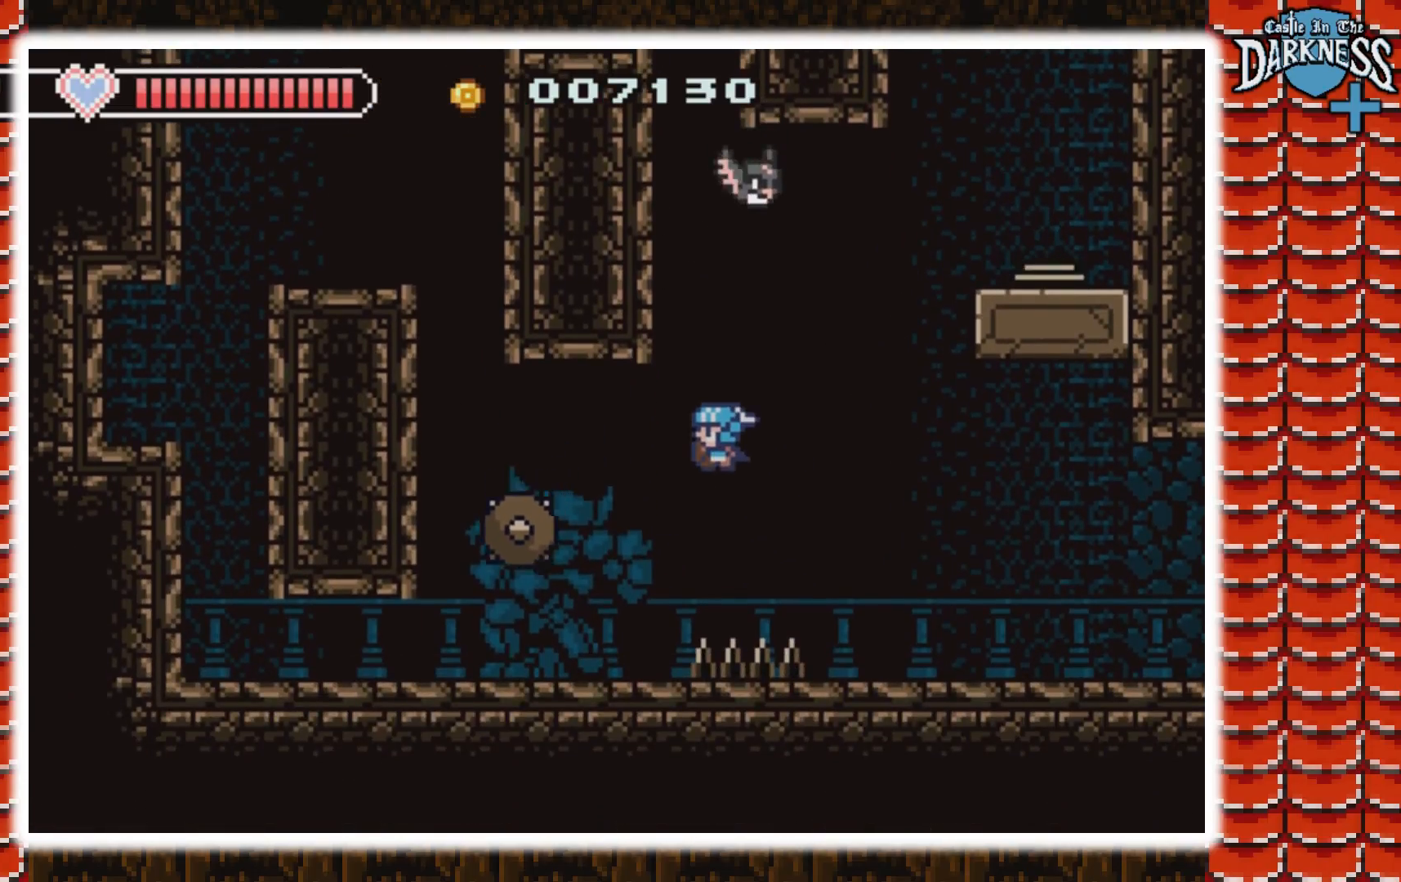
{"buttons": ["DPAD_LEFT"], "events": [[467, "A", "up"]]}
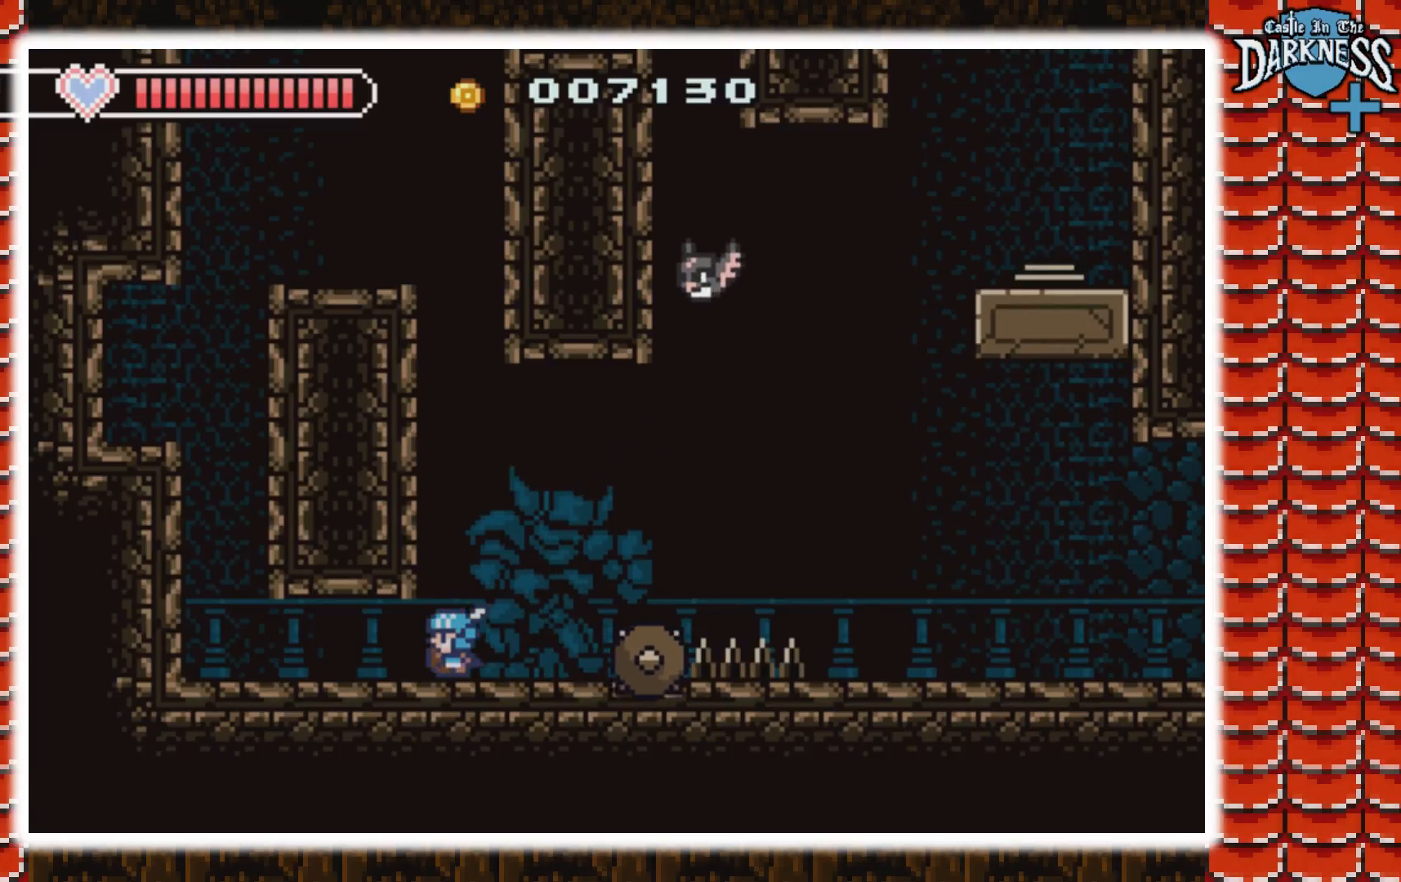
{"buttons": ["A"], "events": [[400, "A", "down"], [467, "DPAD_LEFT", "up"]]}
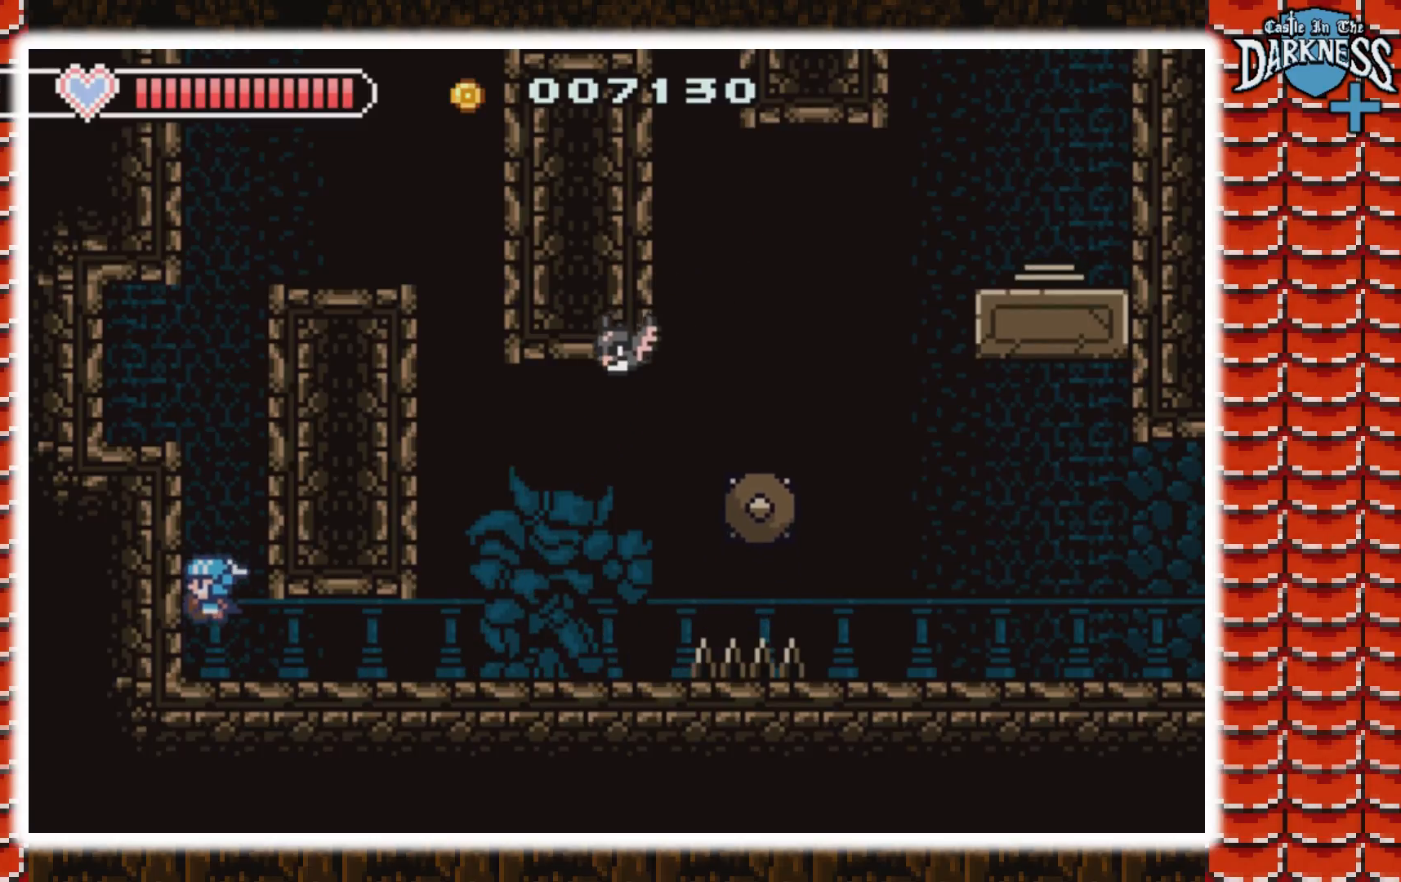
{"buttons": ["A", "DPAD_LEFT"], "events": [[200, "DPAD_LEFT", "down"]]}